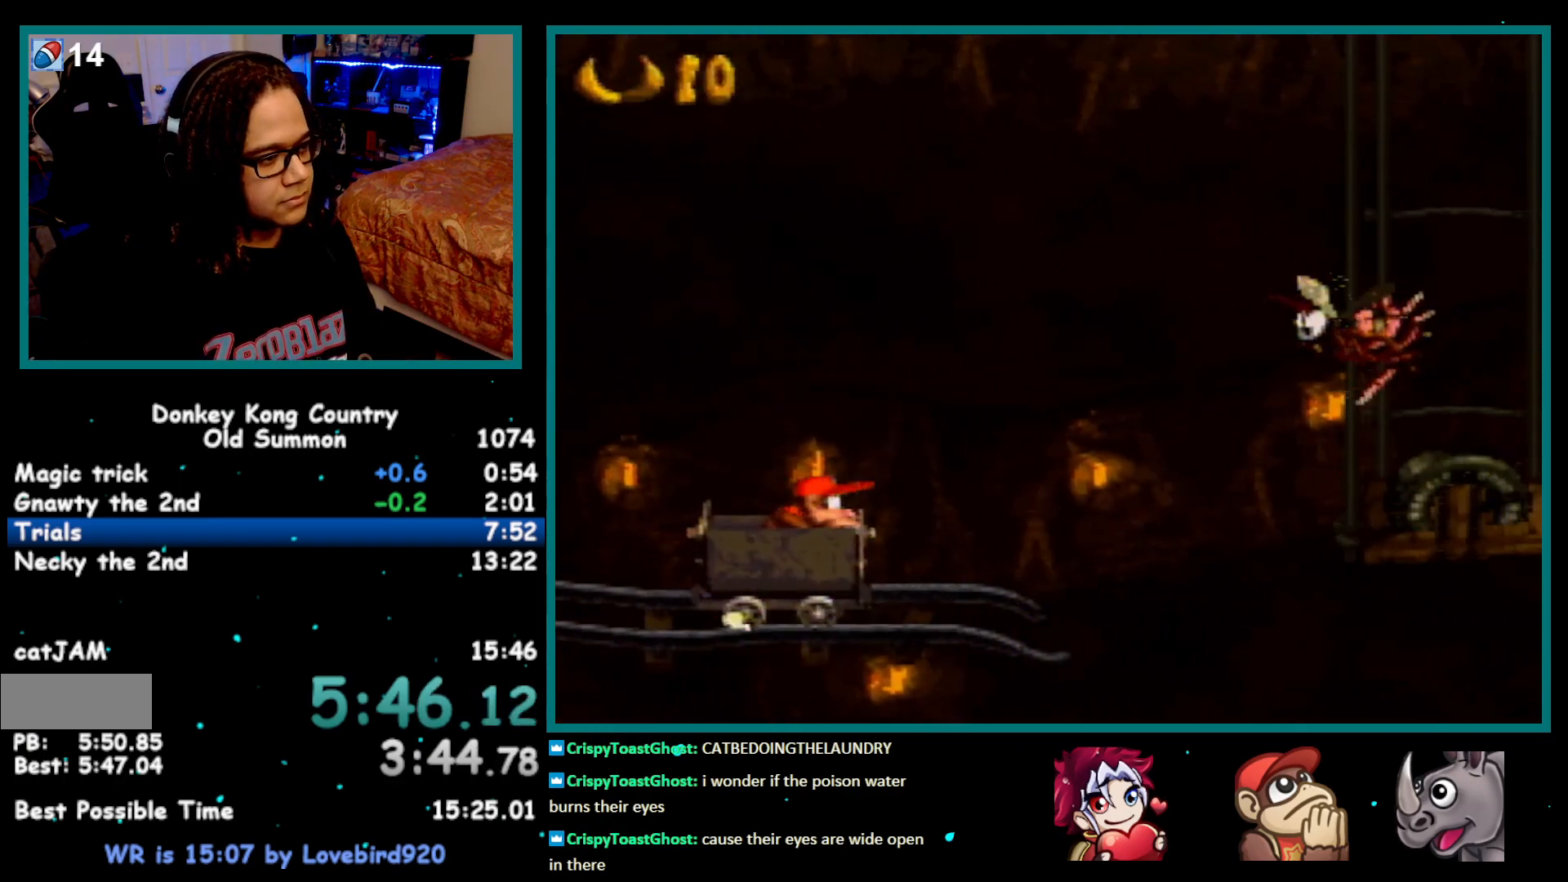
Gameplay with a controller (Nintendo layout); each line is a JSON object with the inputs held at the frame after it. "events" lists button and stick changes between this image and that frame as [ms after this image, input, new state], when the widget could be followed in between. Not read: L1 L3 R1 R3.
{"buttons": ["Y", "DPAD_RIGHT"], "events": [[117, "B", "down"], [267, "B", "up"]]}
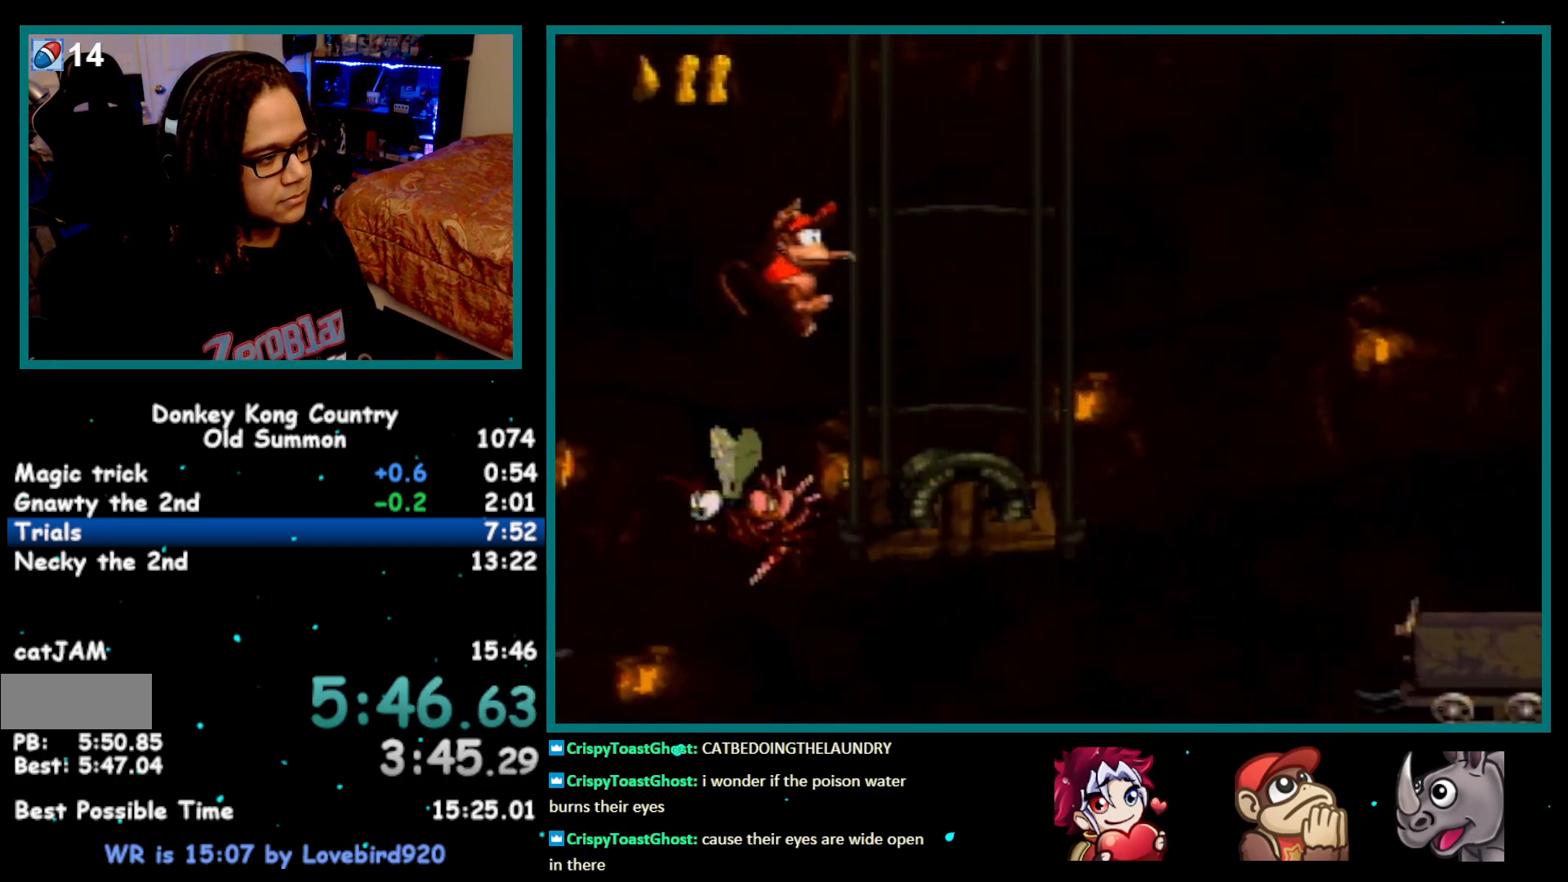
{"buttons": ["Y", "DPAD_RIGHT"], "events": [[233, "Y", "up"], [300, "Y", "down"]]}
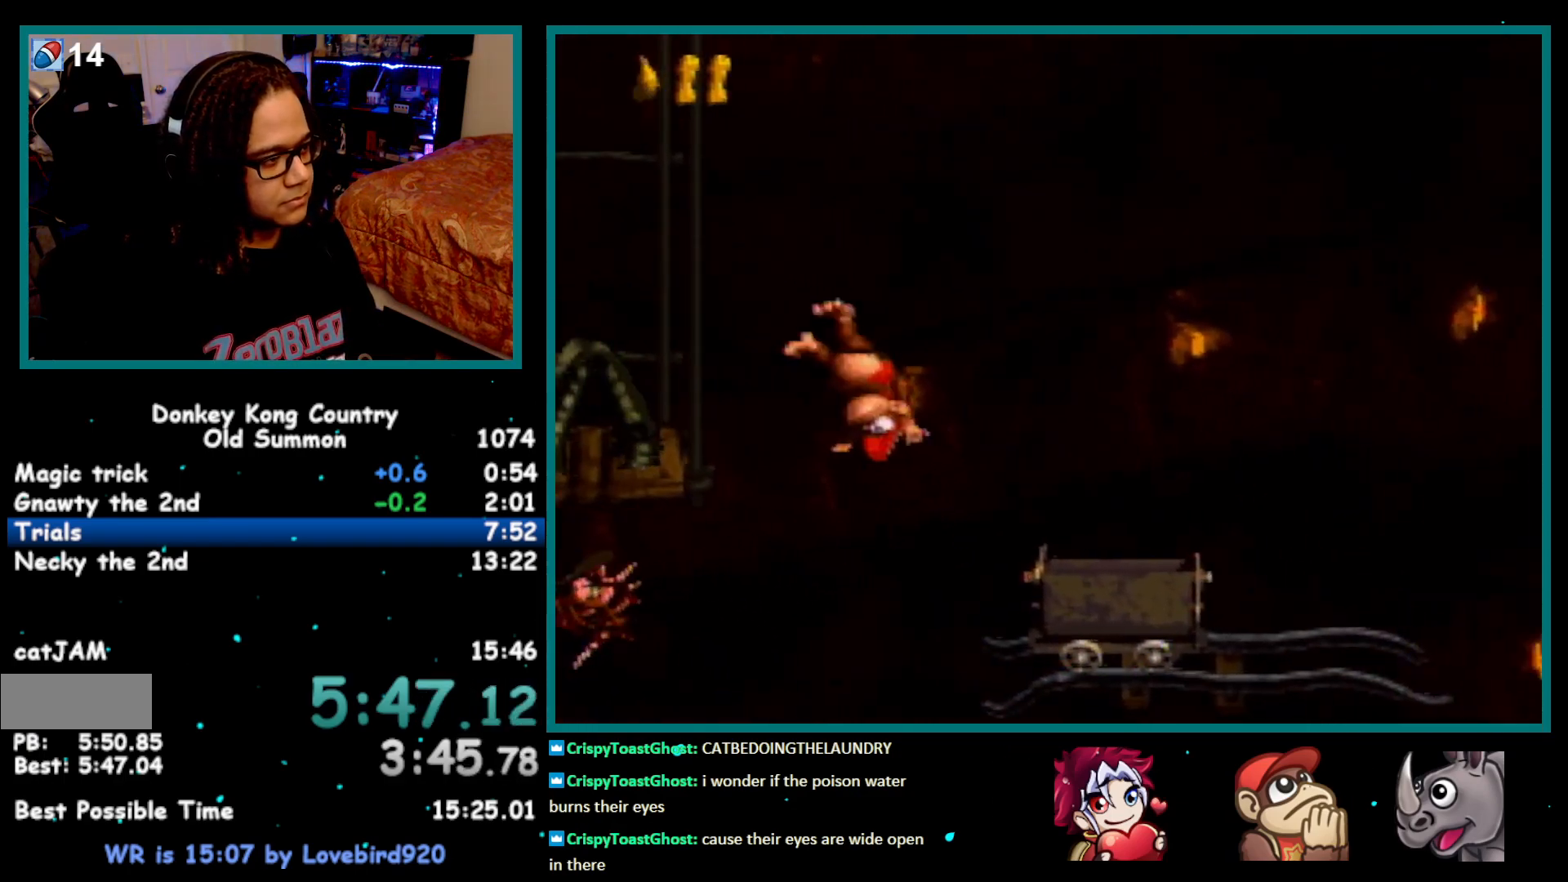
{"buttons": ["B", "Y", "DPAD_RIGHT"], "events": [[217, "B", "down"]]}
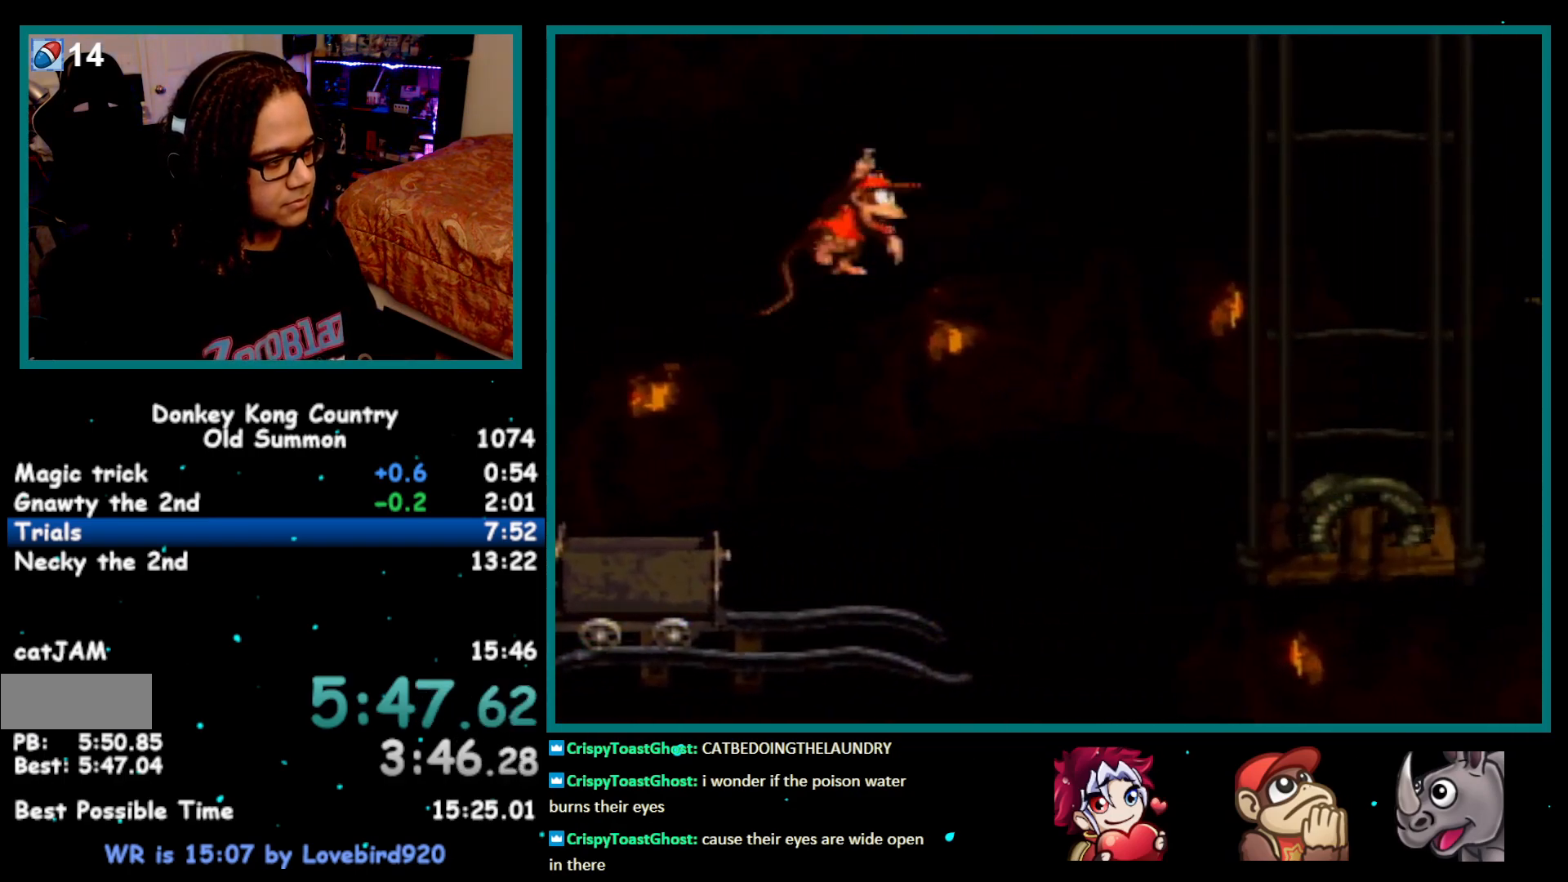
{"buttons": ["DPAD_RIGHT"], "events": [[433, "B", "up"], [467, "Y", "up"]]}
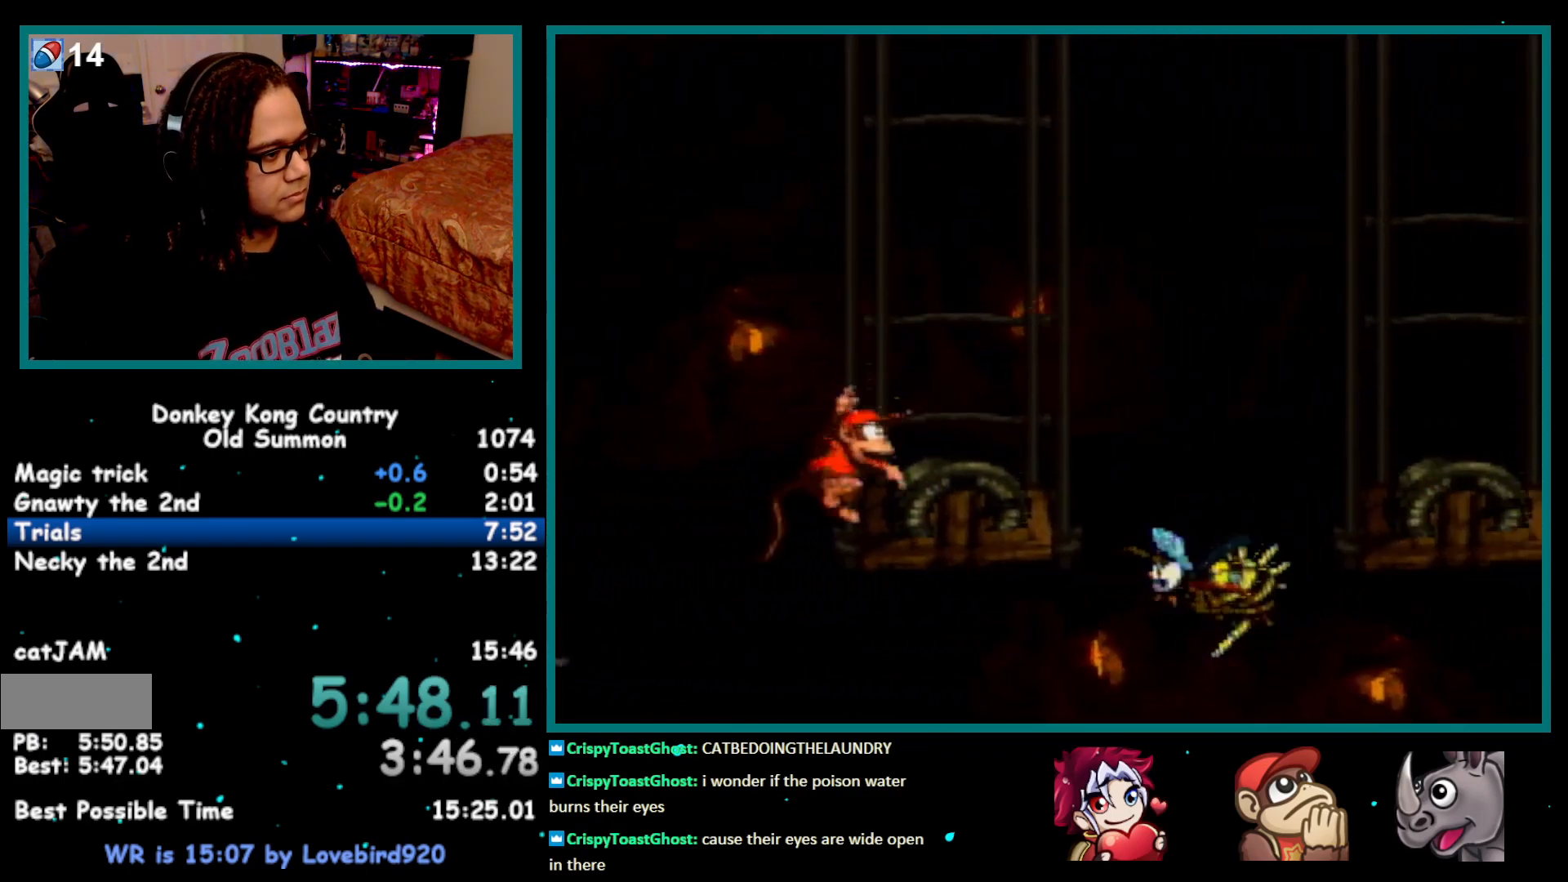
{"buttons": ["Y", "DPAD_RIGHT"], "events": [[17, "Y", "down"], [150, "B", "down"], [217, "B", "up"]]}
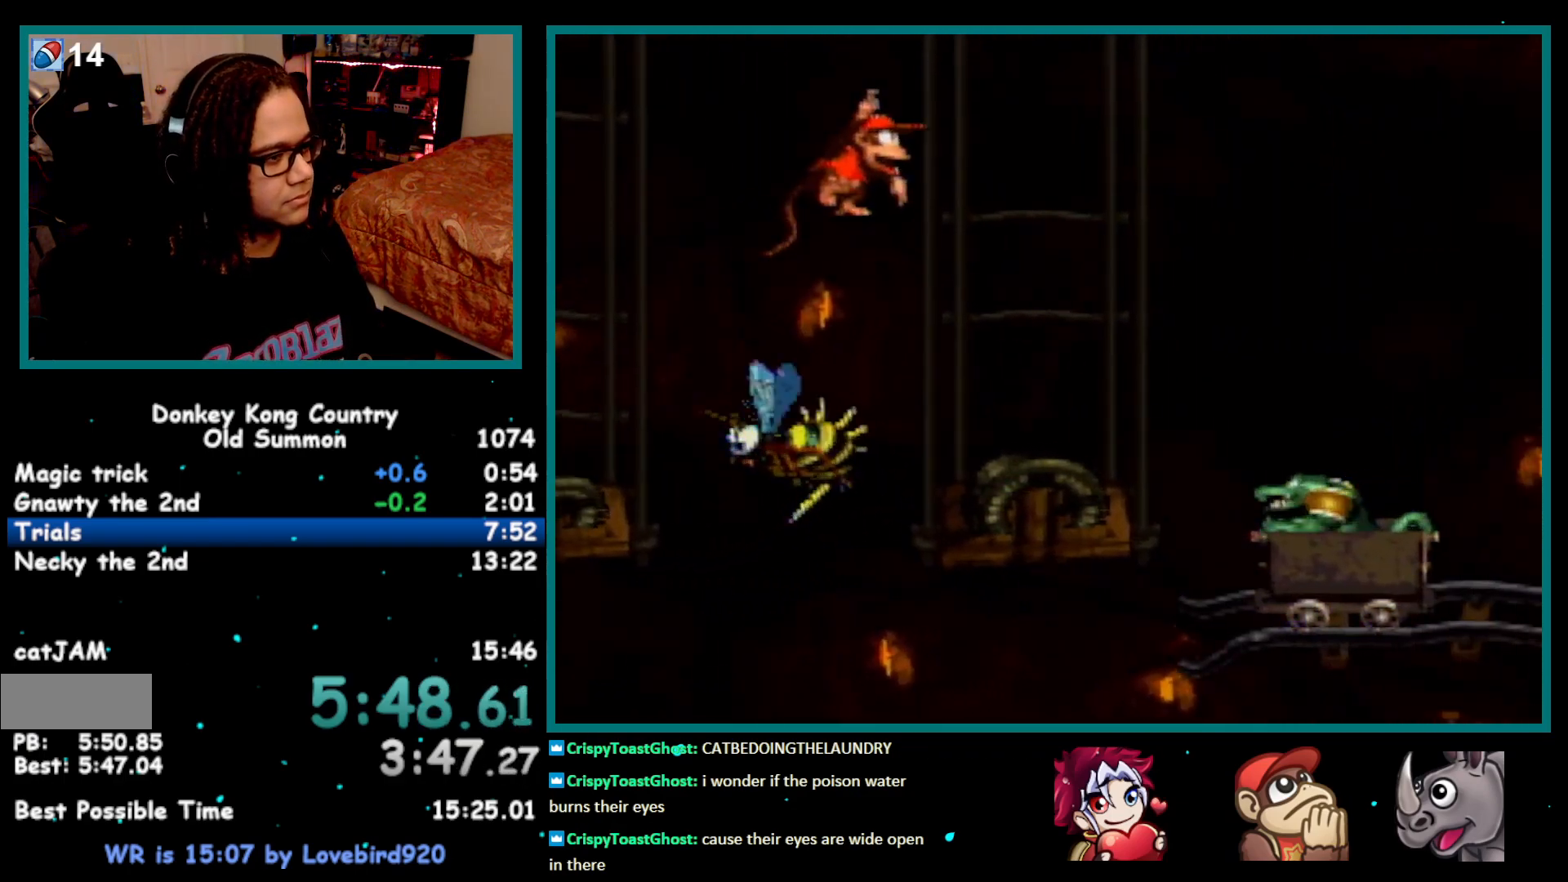
{"buttons": ["Y"], "events": [[267, "Y", "up"], [333, "Y", "down"], [483, "DPAD_RIGHT", "up"]]}
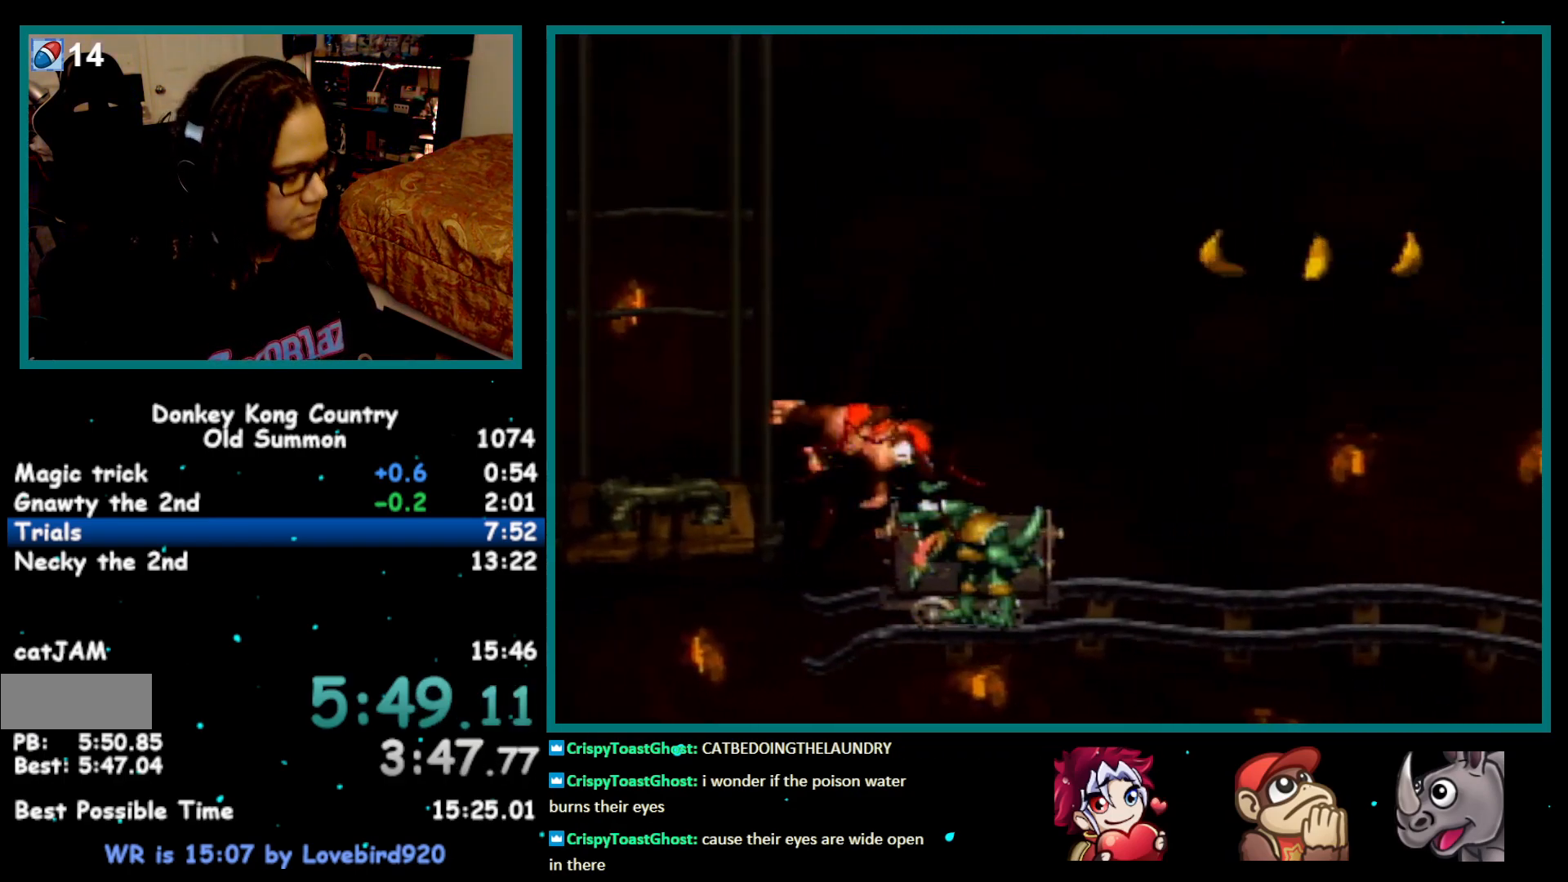
{"buttons": ["Y"], "events": [[17, "DPAD_LEFT", "down"], [117, "DPAD_DOWN", "down"], [117, "DPAD_LEFT", "up"], [150, "DPAD_DOWN", "up"], [150, "DPAD_RIGHT", "down"], [317, "DPAD_RIGHT", "up"]]}
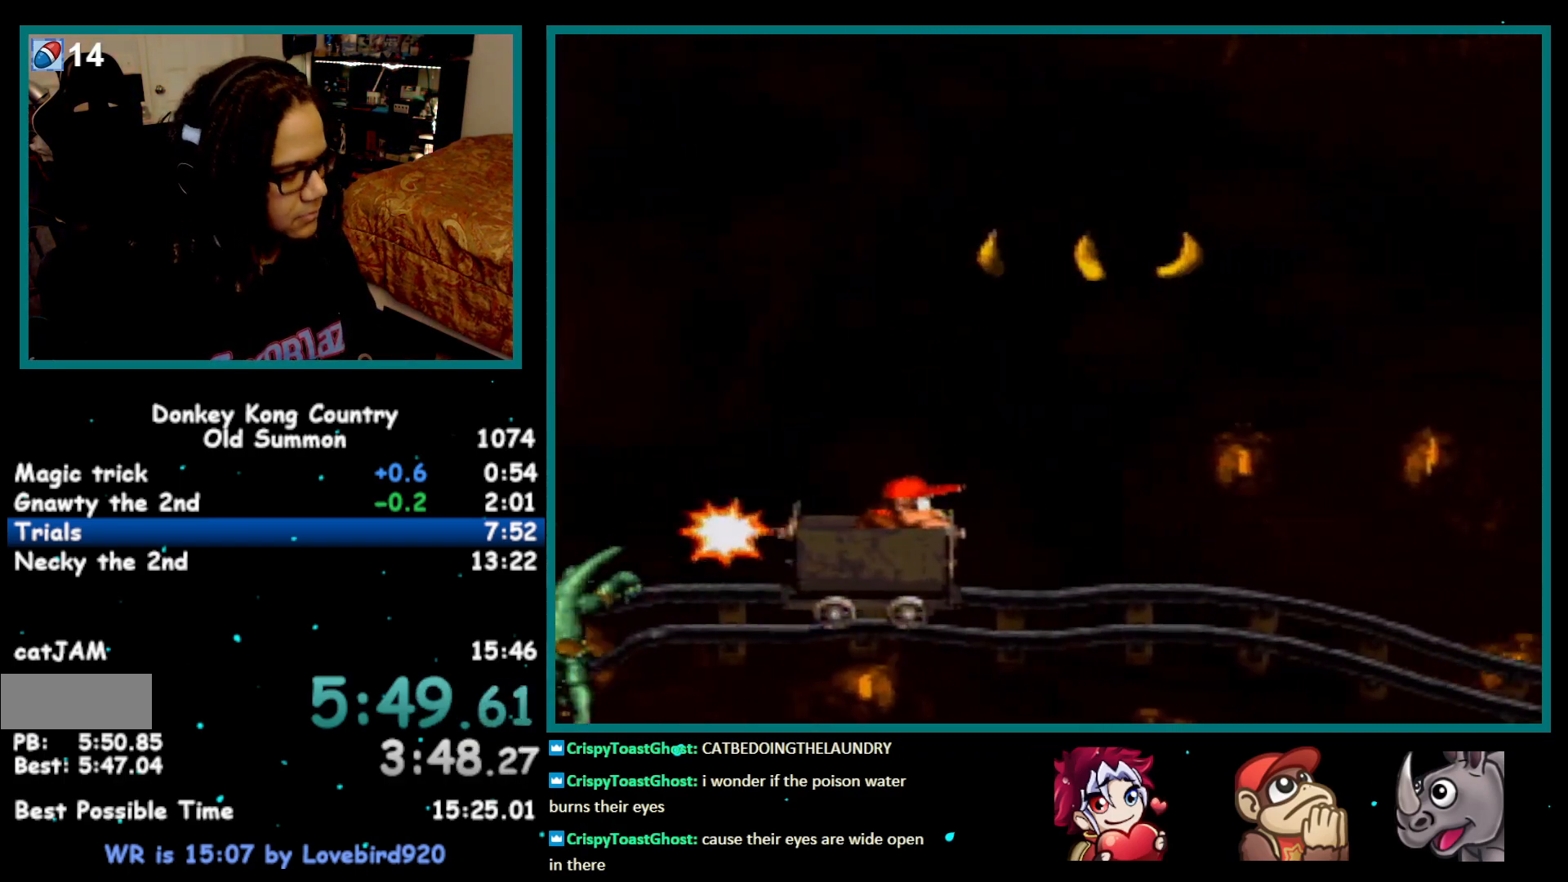
{"buttons": ["Y"], "events": []}
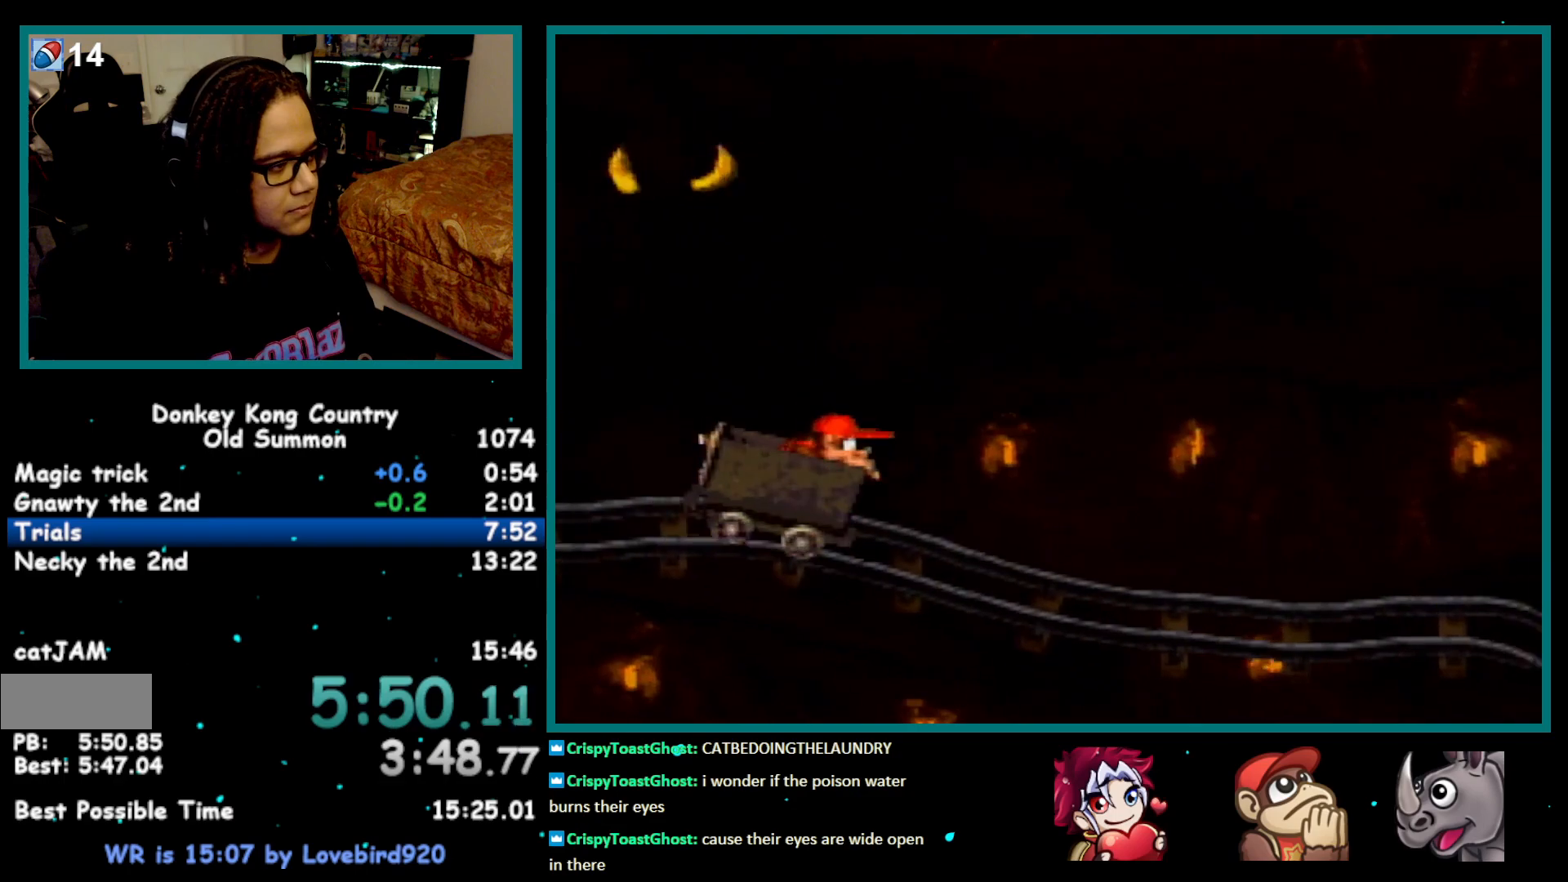
{"buttons": ["Y", "DPAD_RIGHT"], "events": [[217, "DPAD_RIGHT", "down"]]}
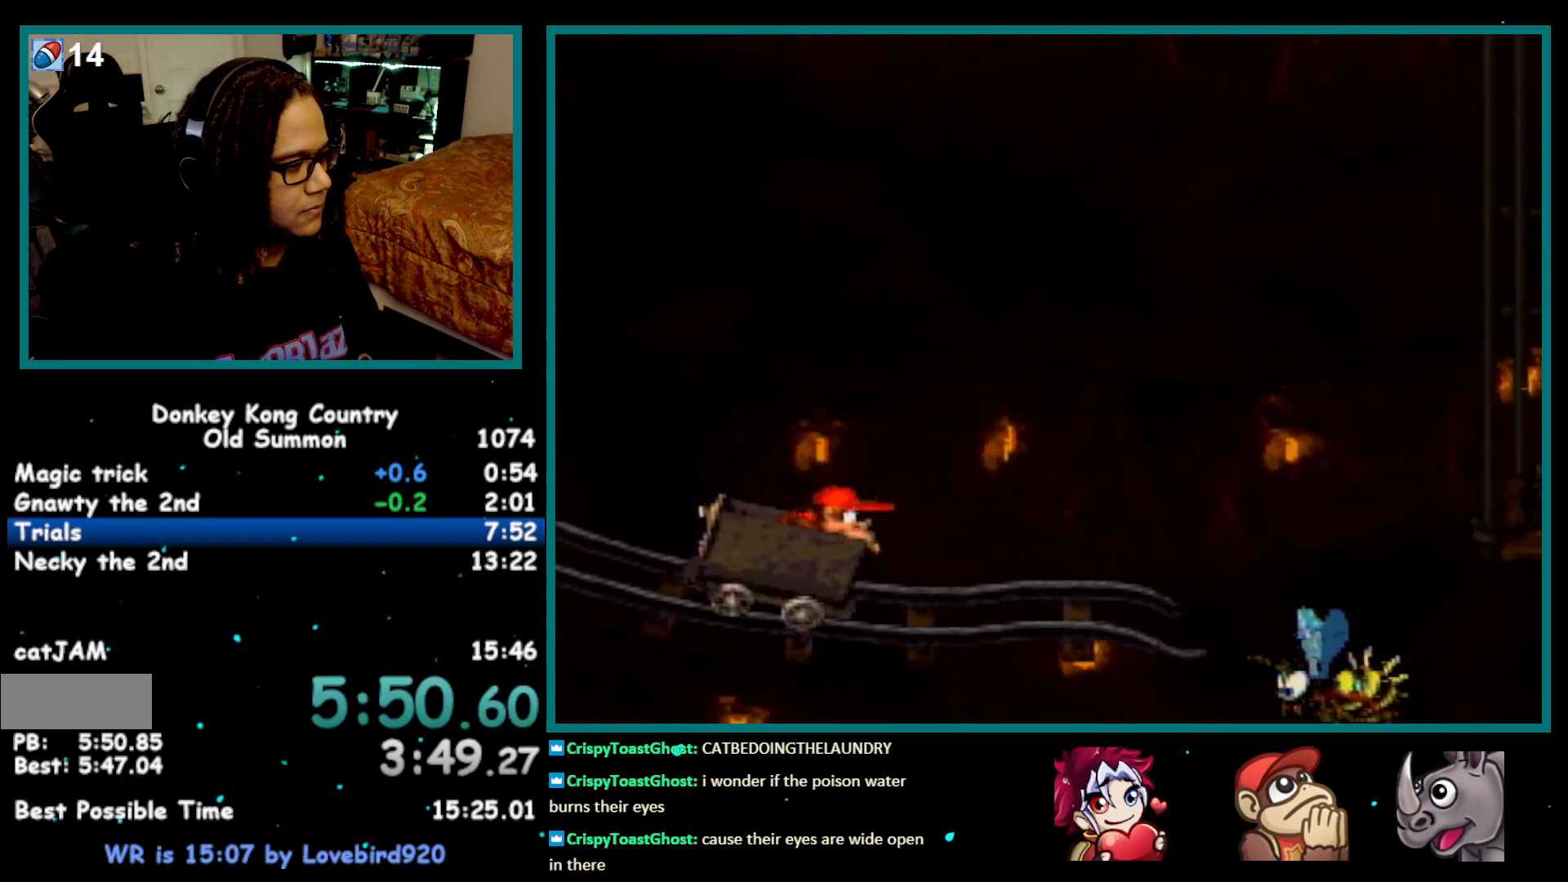
{"buttons": ["B", "Y", "DPAD_RIGHT"], "events": [[367, "B", "down"]]}
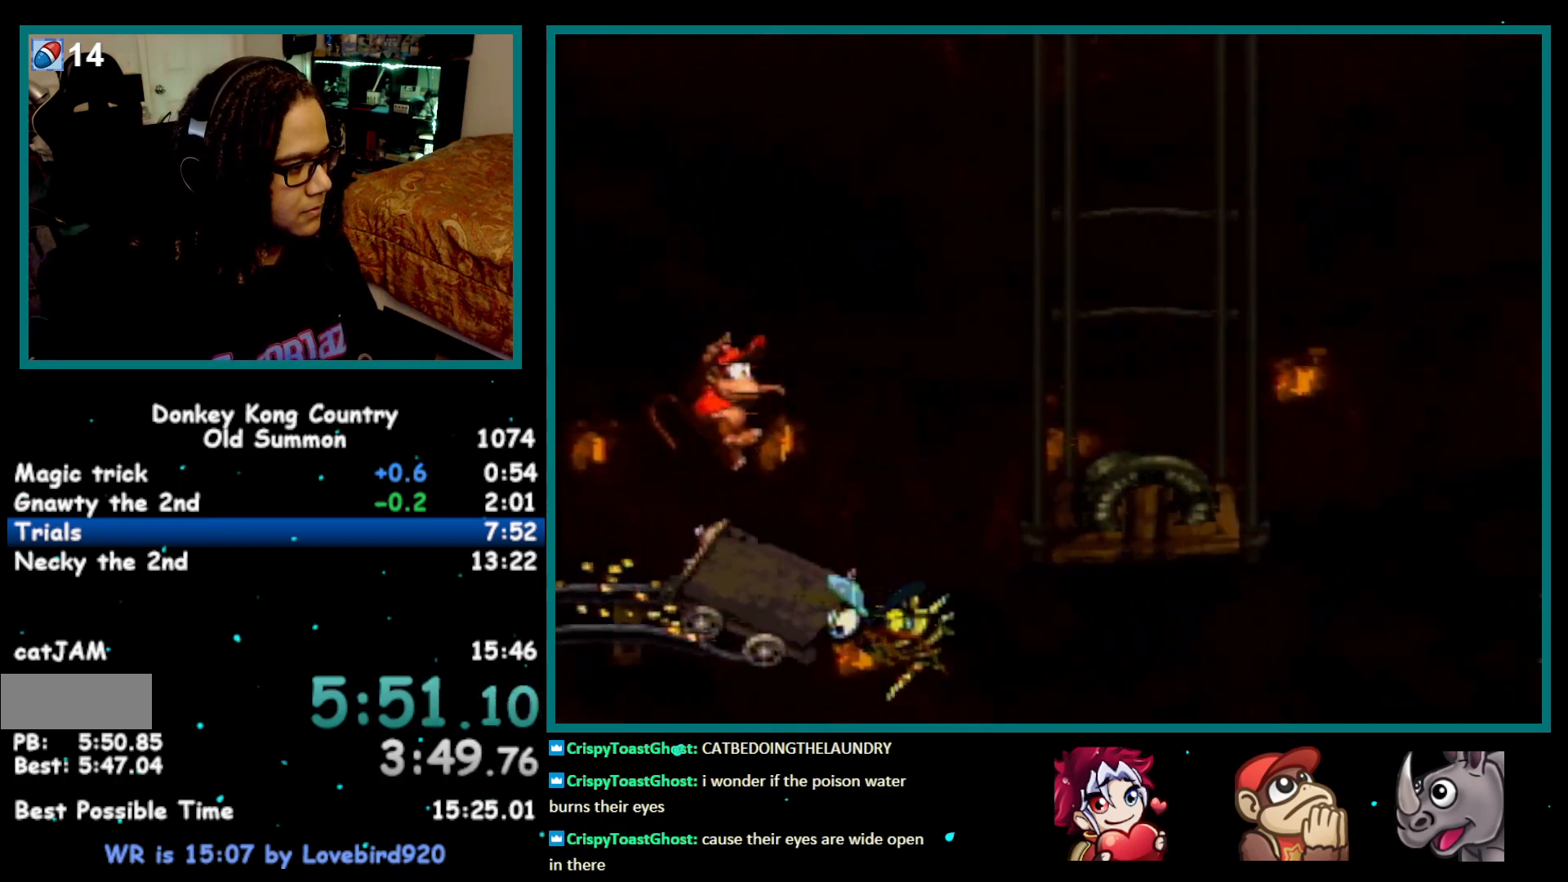
{"buttons": ["Y", "DPAD_RIGHT"], "events": [[217, "B", "up"]]}
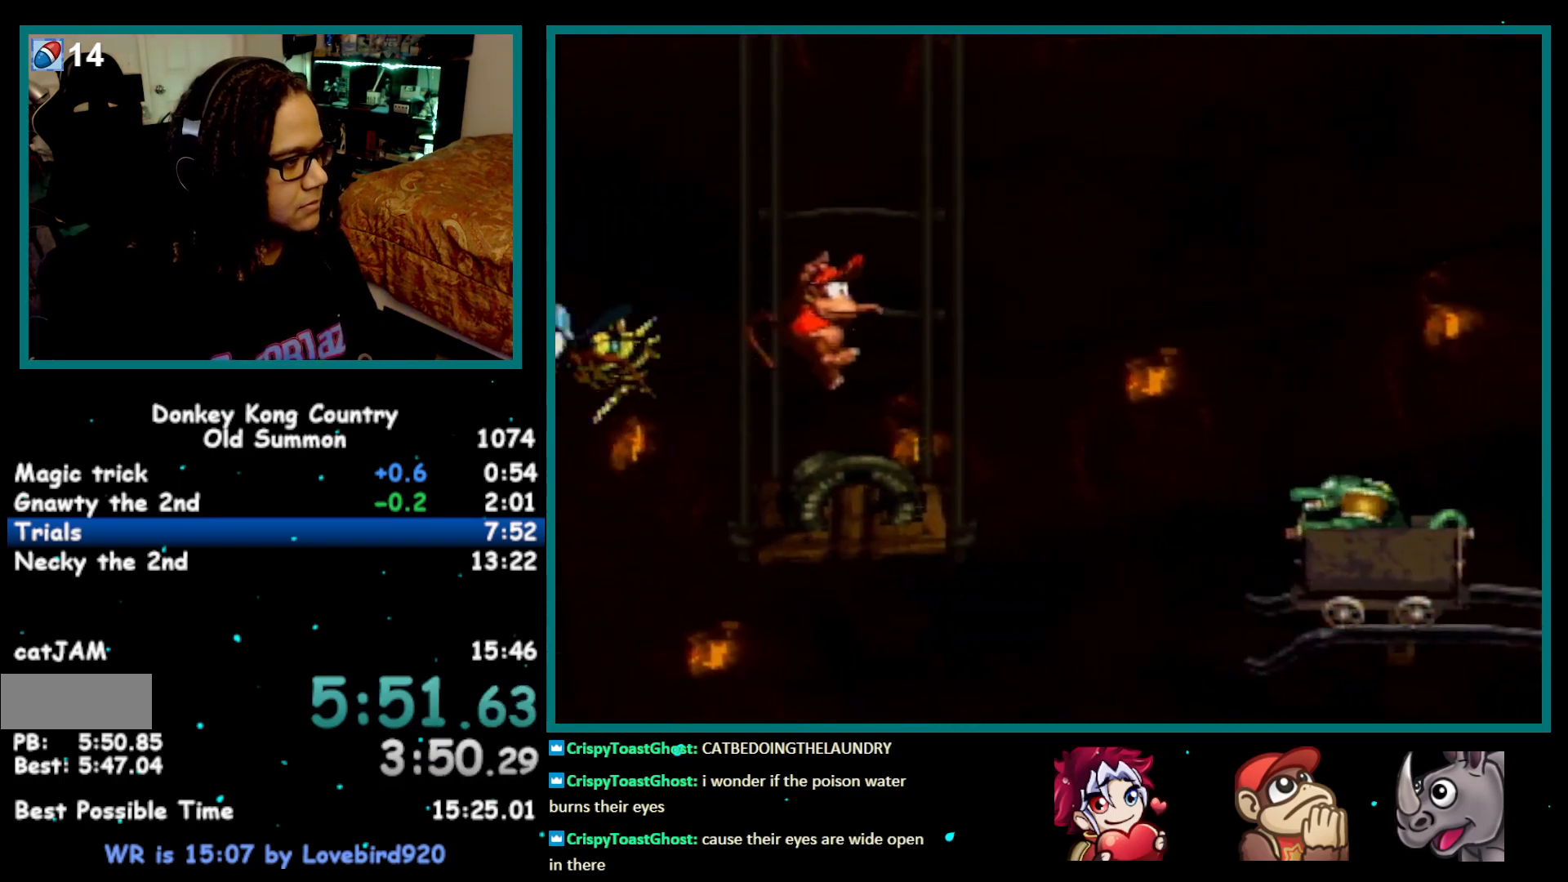
{"buttons": ["Y", "DPAD_RIGHT"], "events": [[50, "Y", "up"], [117, "Y", "down"]]}
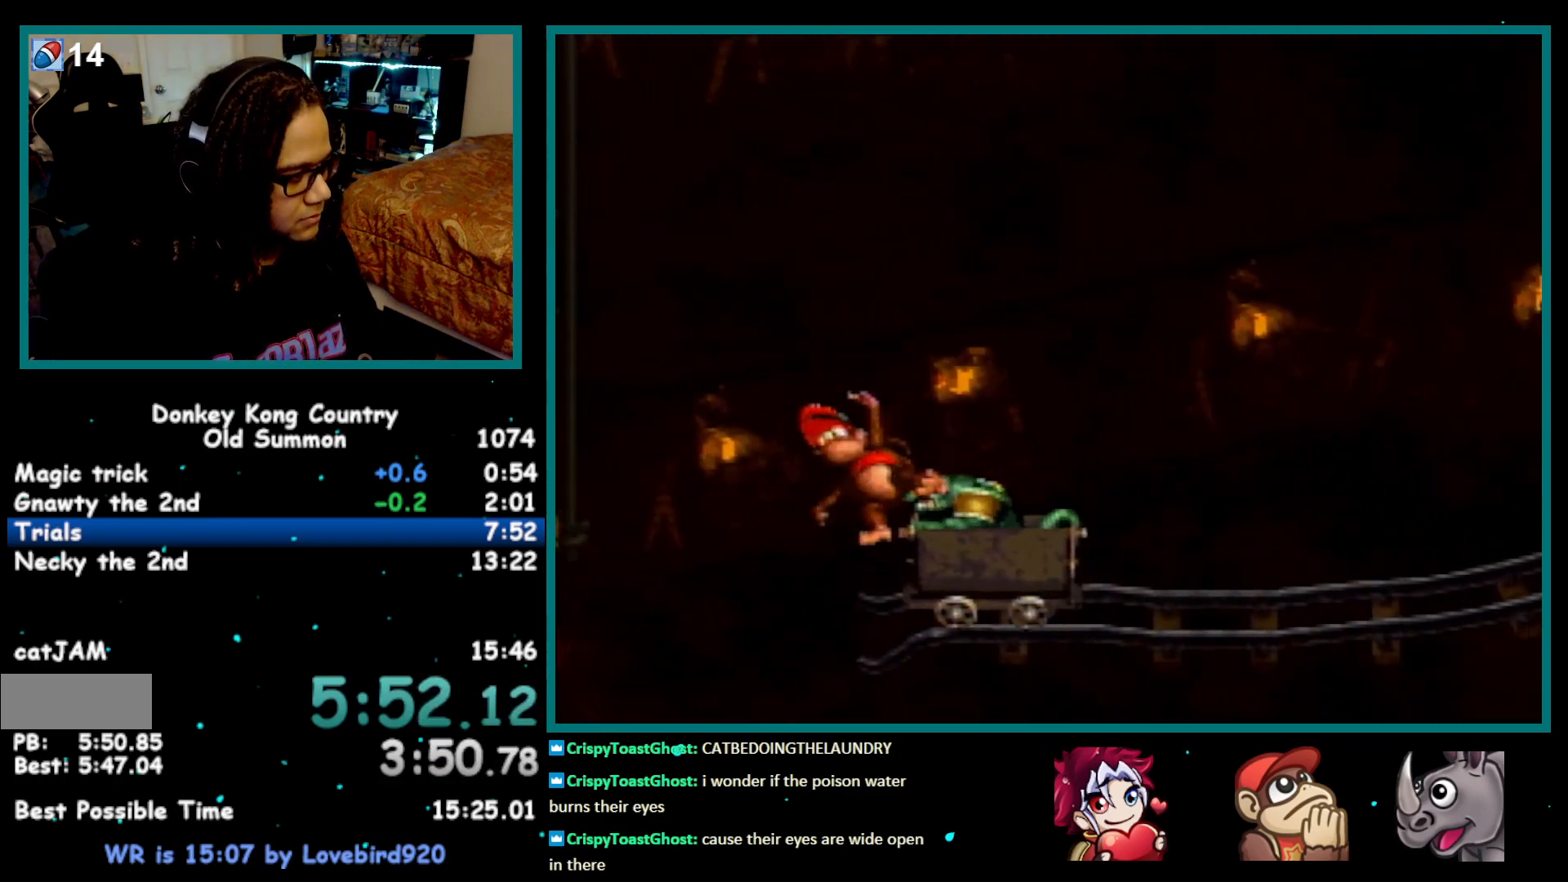
{"buttons": ["Y", "DPAD_RIGHT"], "events": []}
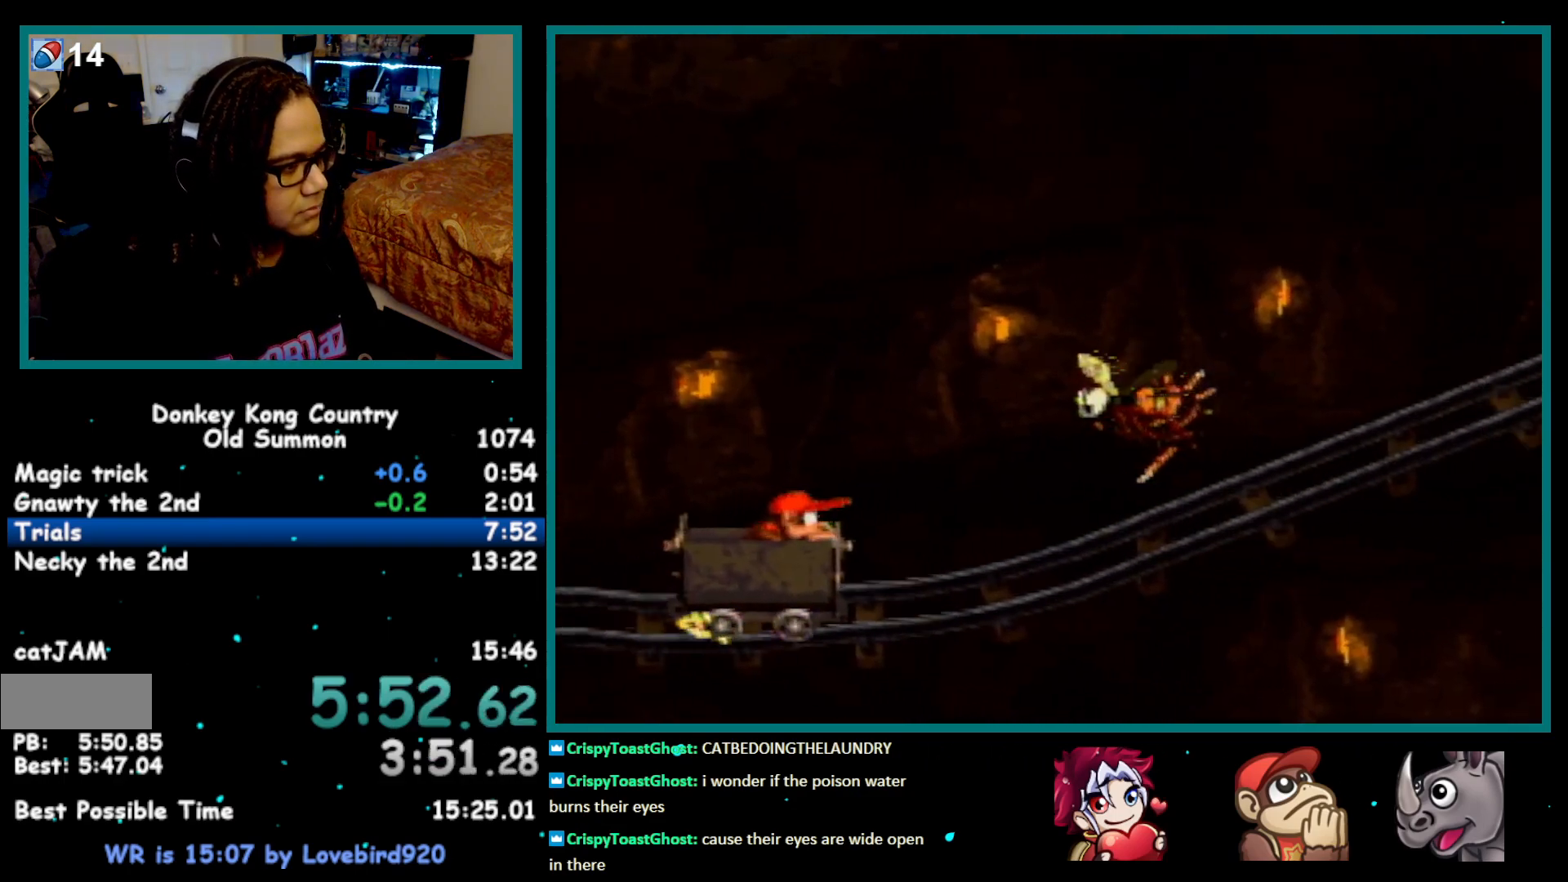
{"buttons": ["B", "Y", "DPAD_RIGHT"], "events": [[233, "B", "down"]]}
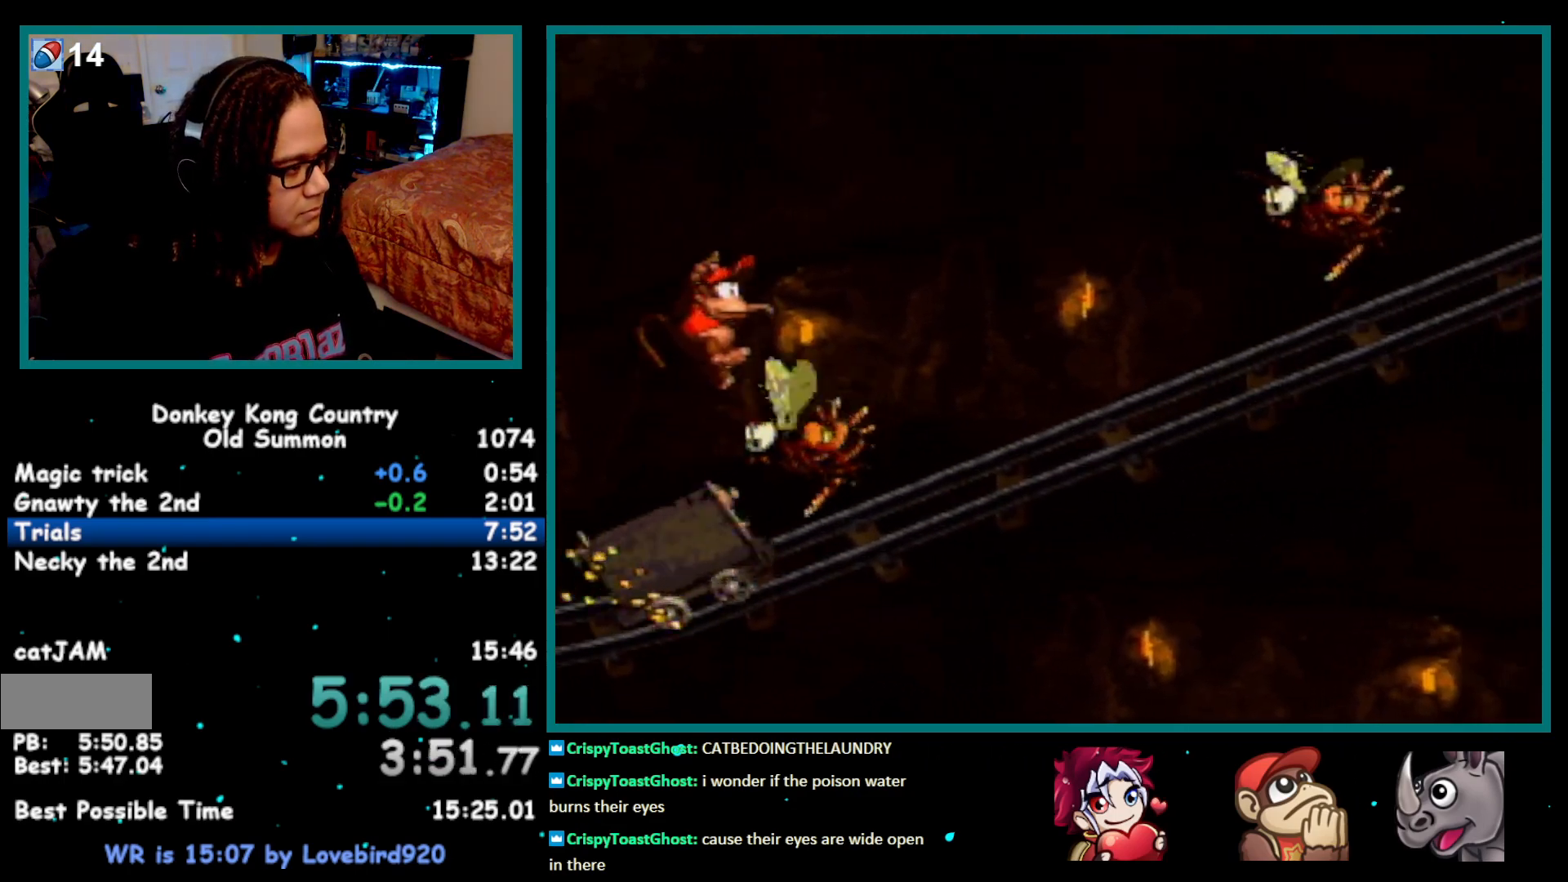
{"buttons": ["Y", "DPAD_RIGHT"], "events": [[283, "B", "up"]]}
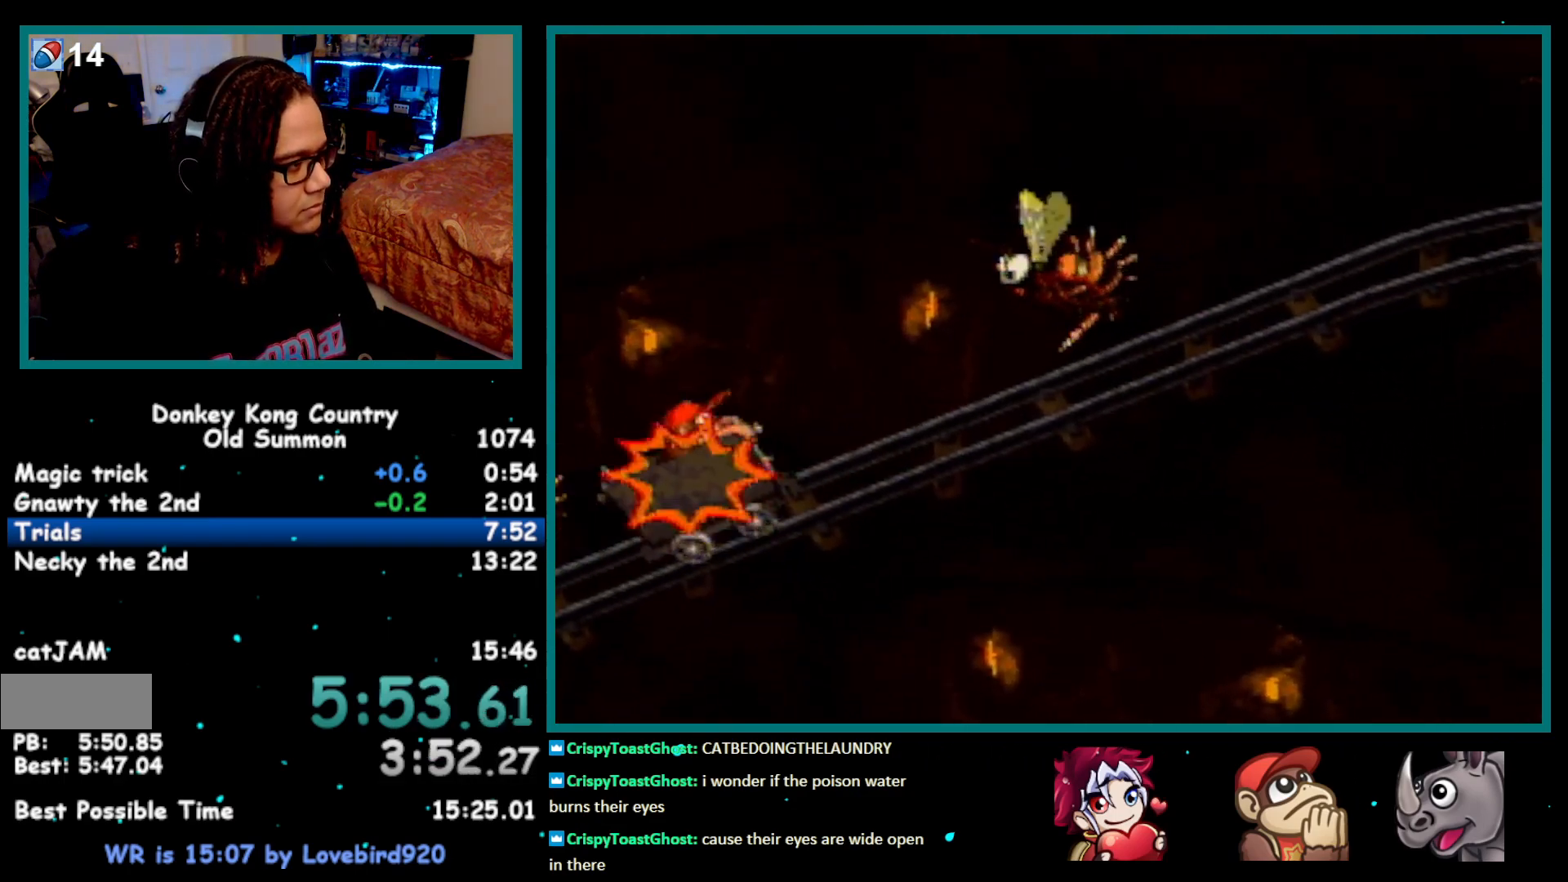
{"buttons": ["B", "Y", "DPAD_RIGHT"], "events": [[83, "B", "down"]]}
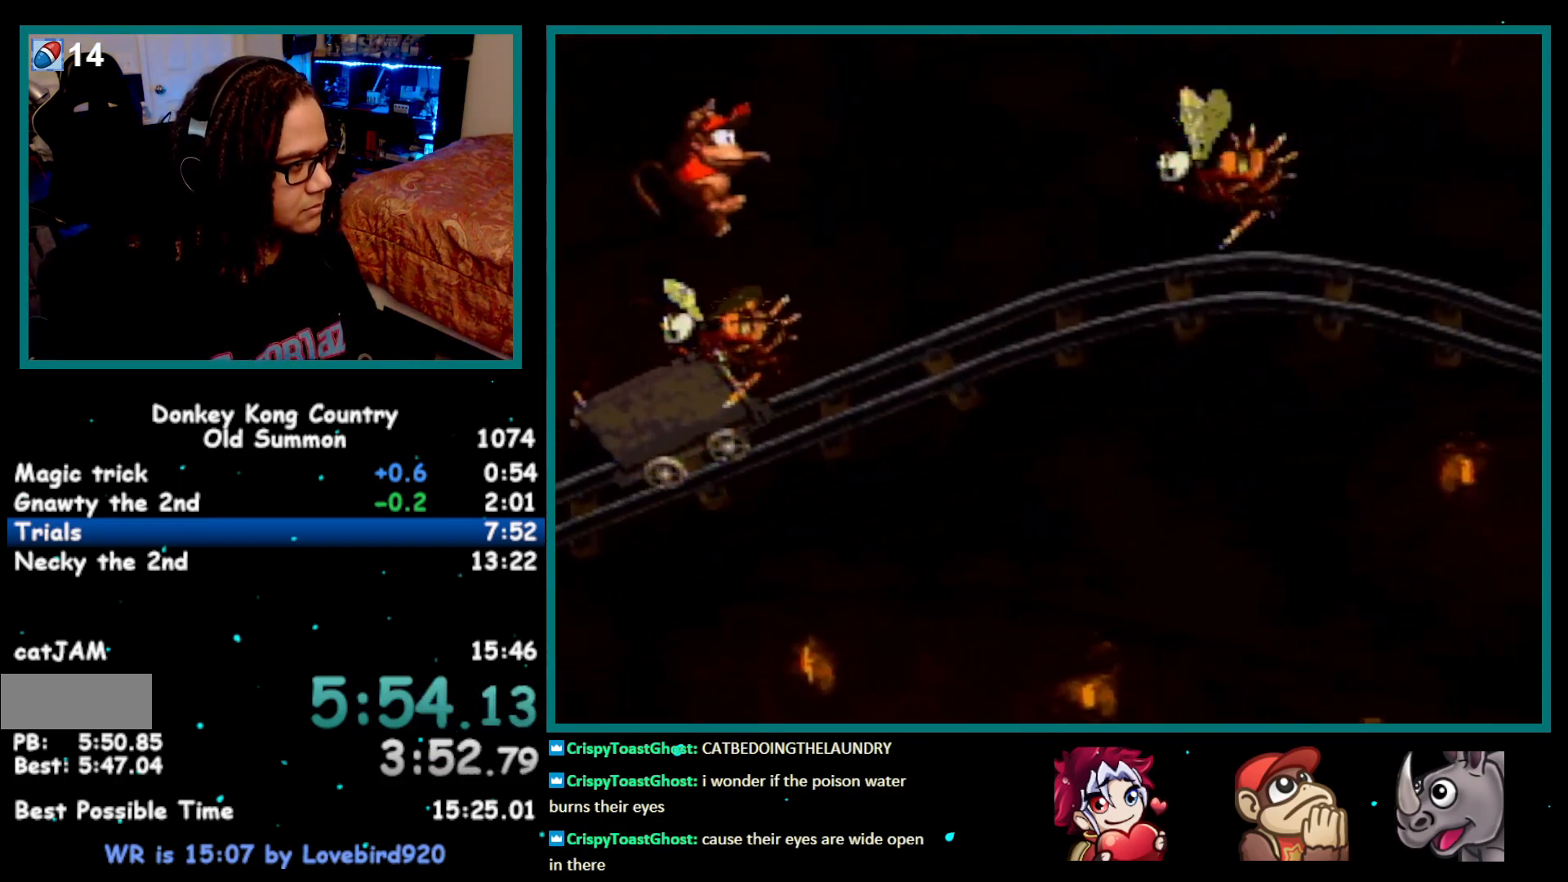
{"buttons": ["B", "Y", "DPAD_RIGHT"], "events": [[50, "B", "up"], [367, "B", "down"]]}
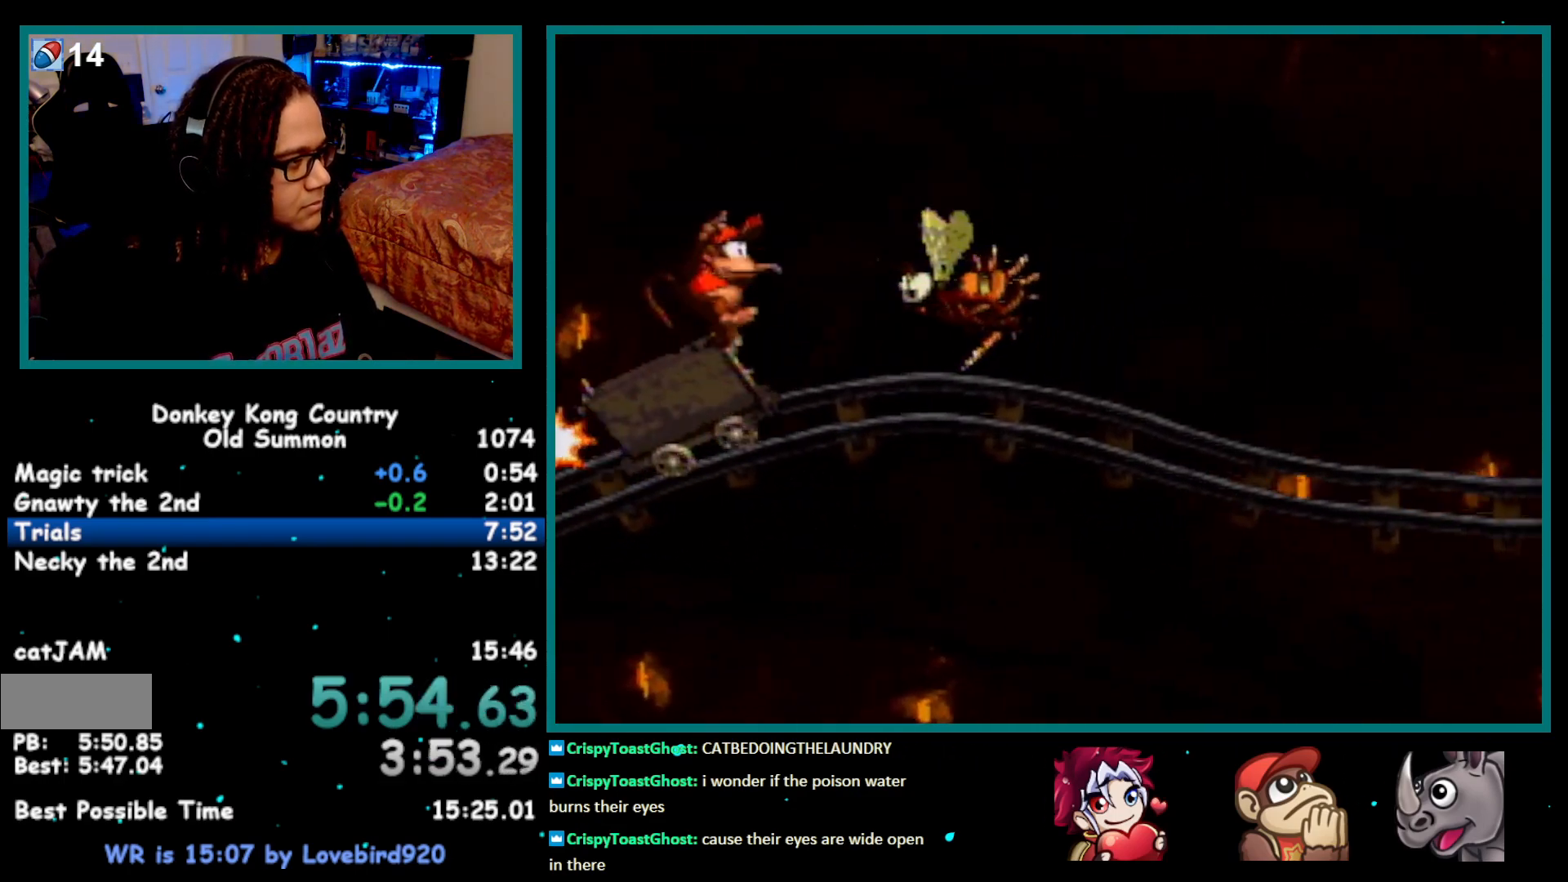
{"buttons": ["Y", "DPAD_RIGHT"], "events": [[267, "B", "up"]]}
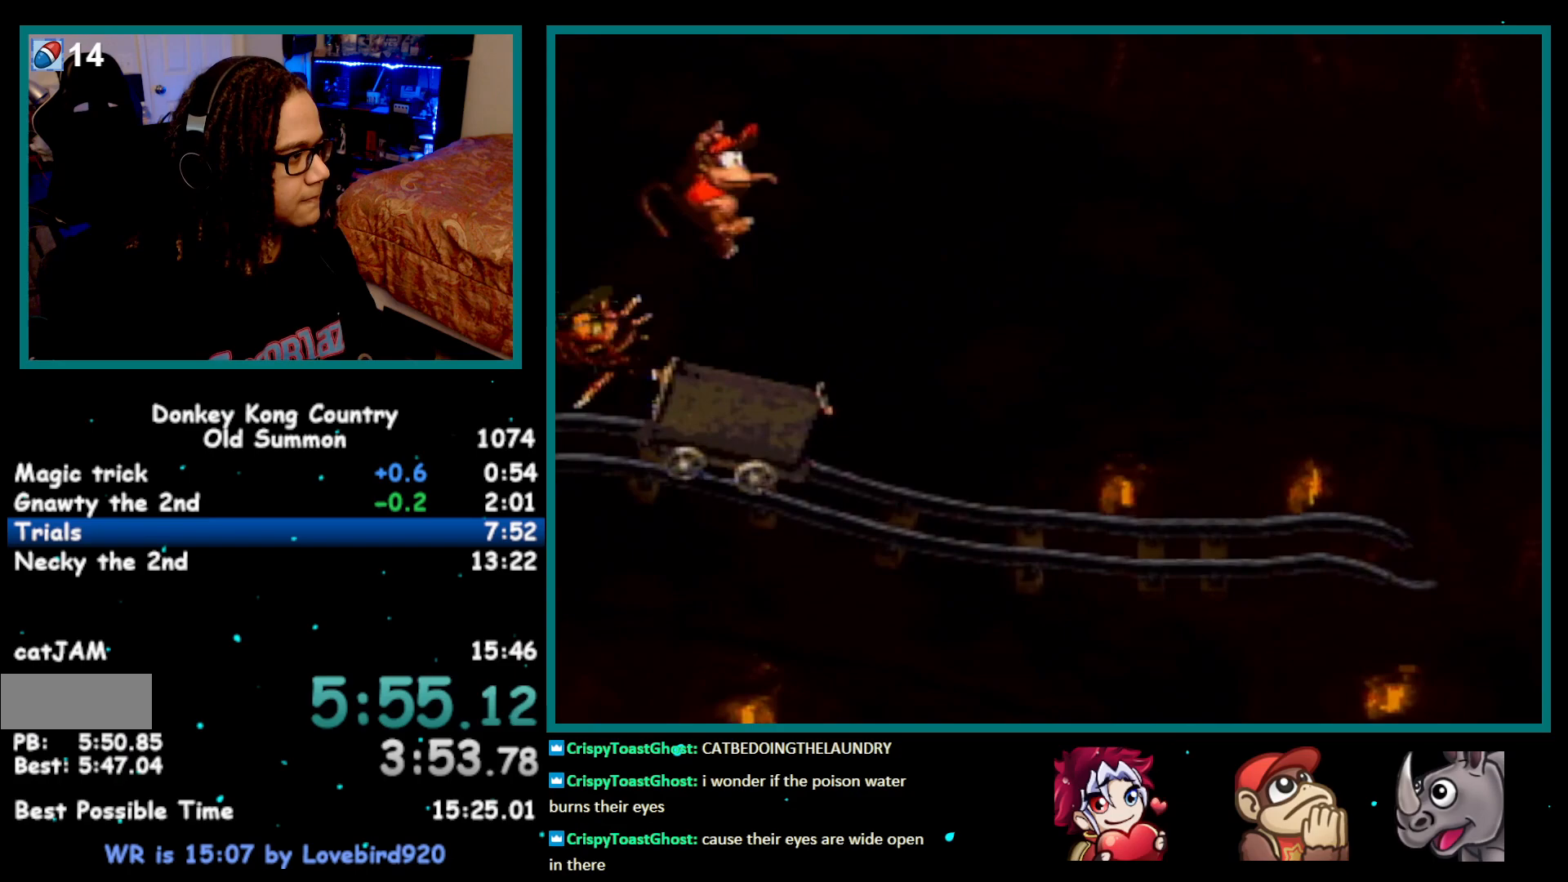
{"buttons": ["Y", "DPAD_RIGHT"], "events": []}
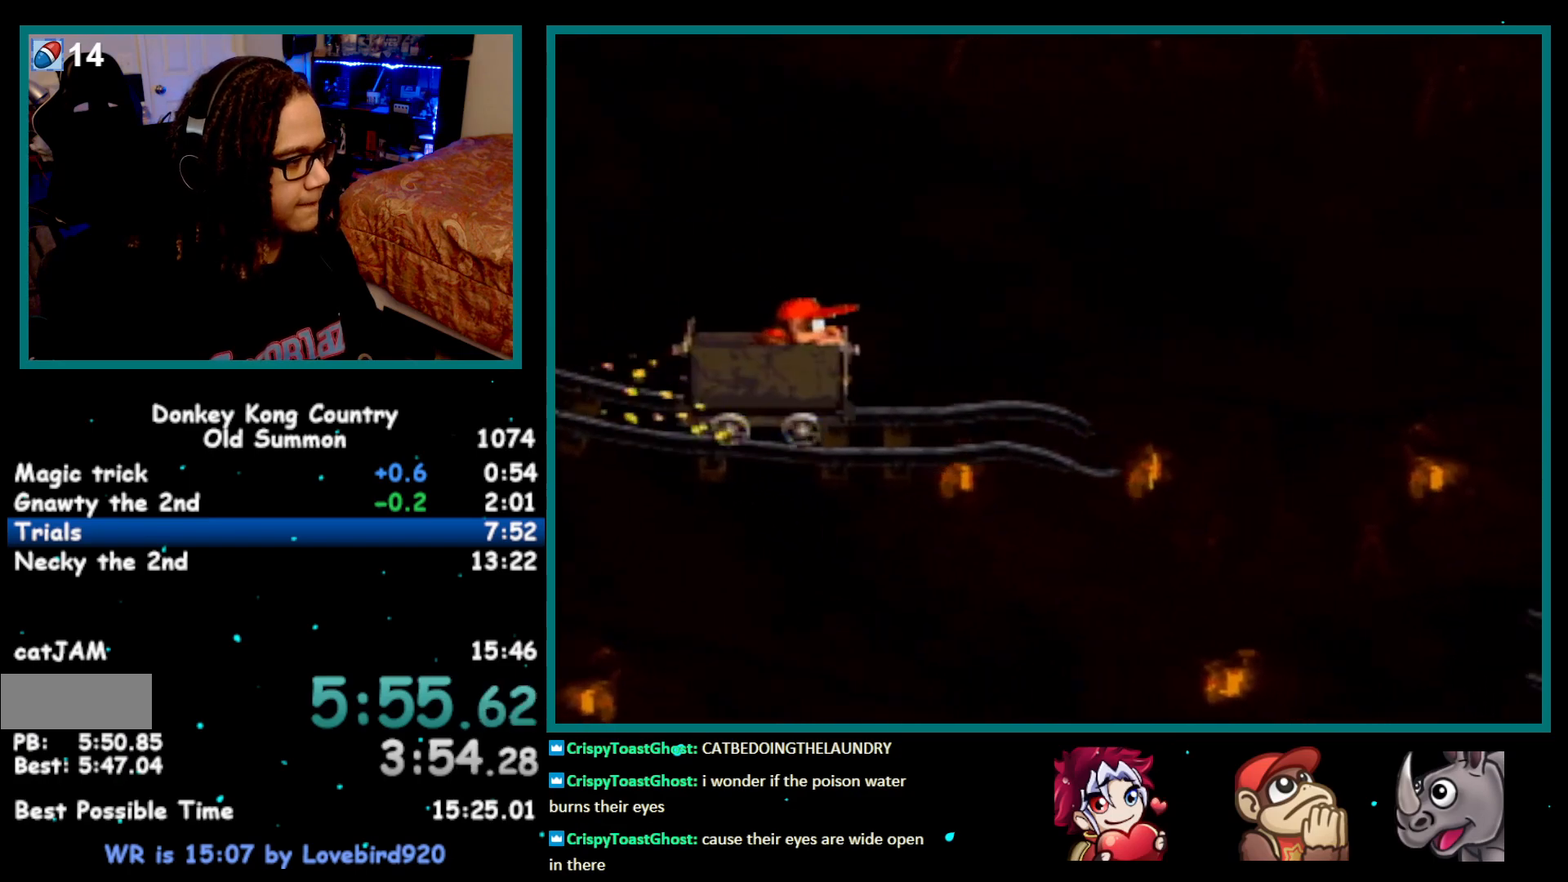
{"buttons": ["Y", "DPAD_RIGHT"], "events": [[300, "B", "down"], [400, "B", "up"]]}
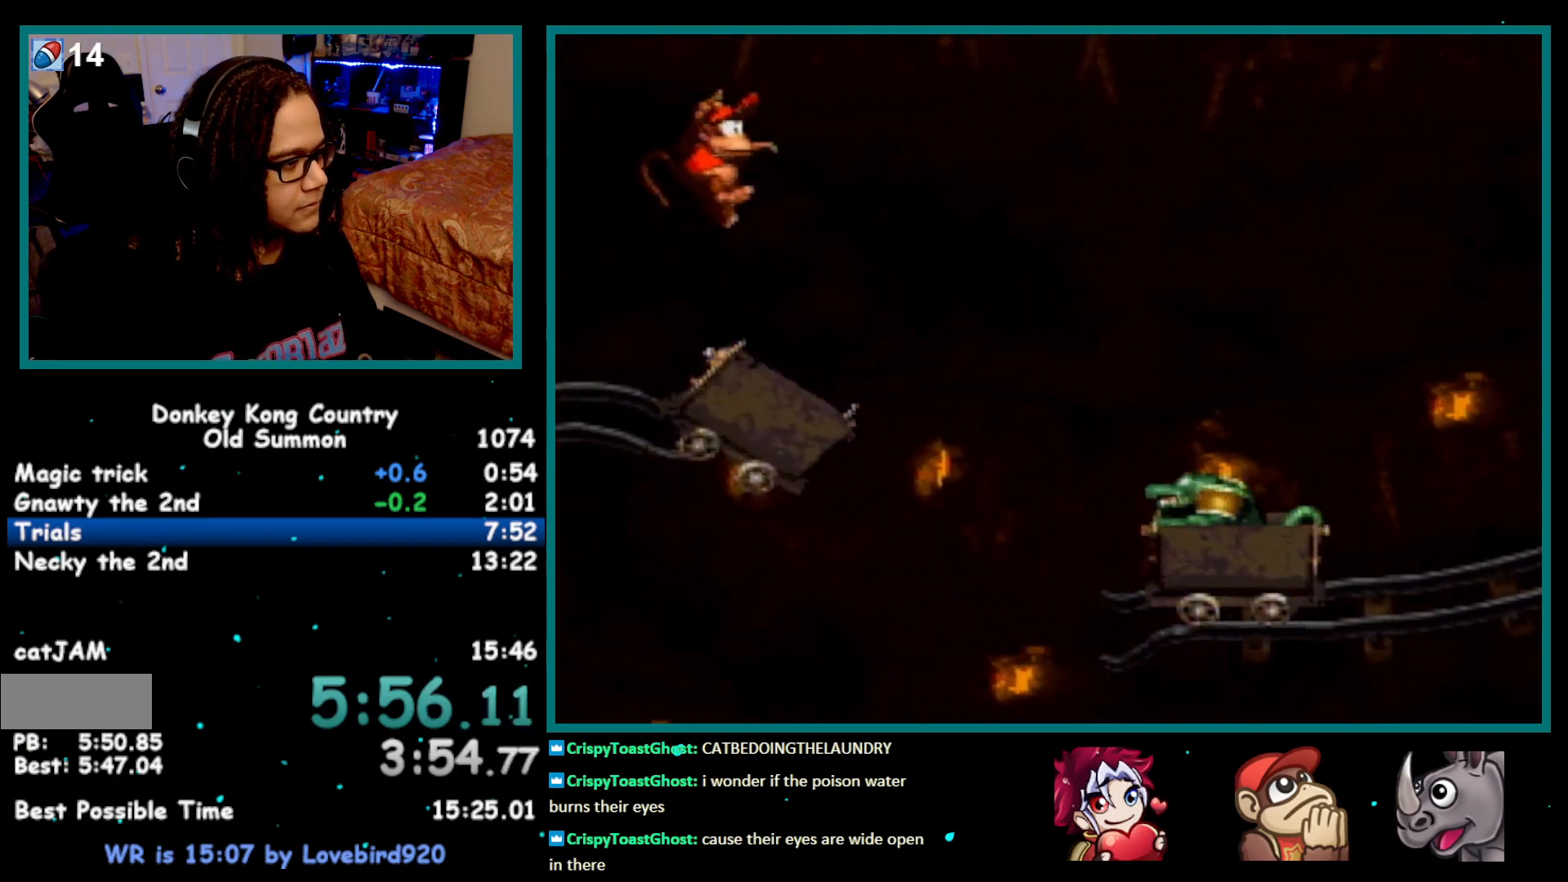
{"buttons": ["Y", "DPAD_RIGHT"], "events": []}
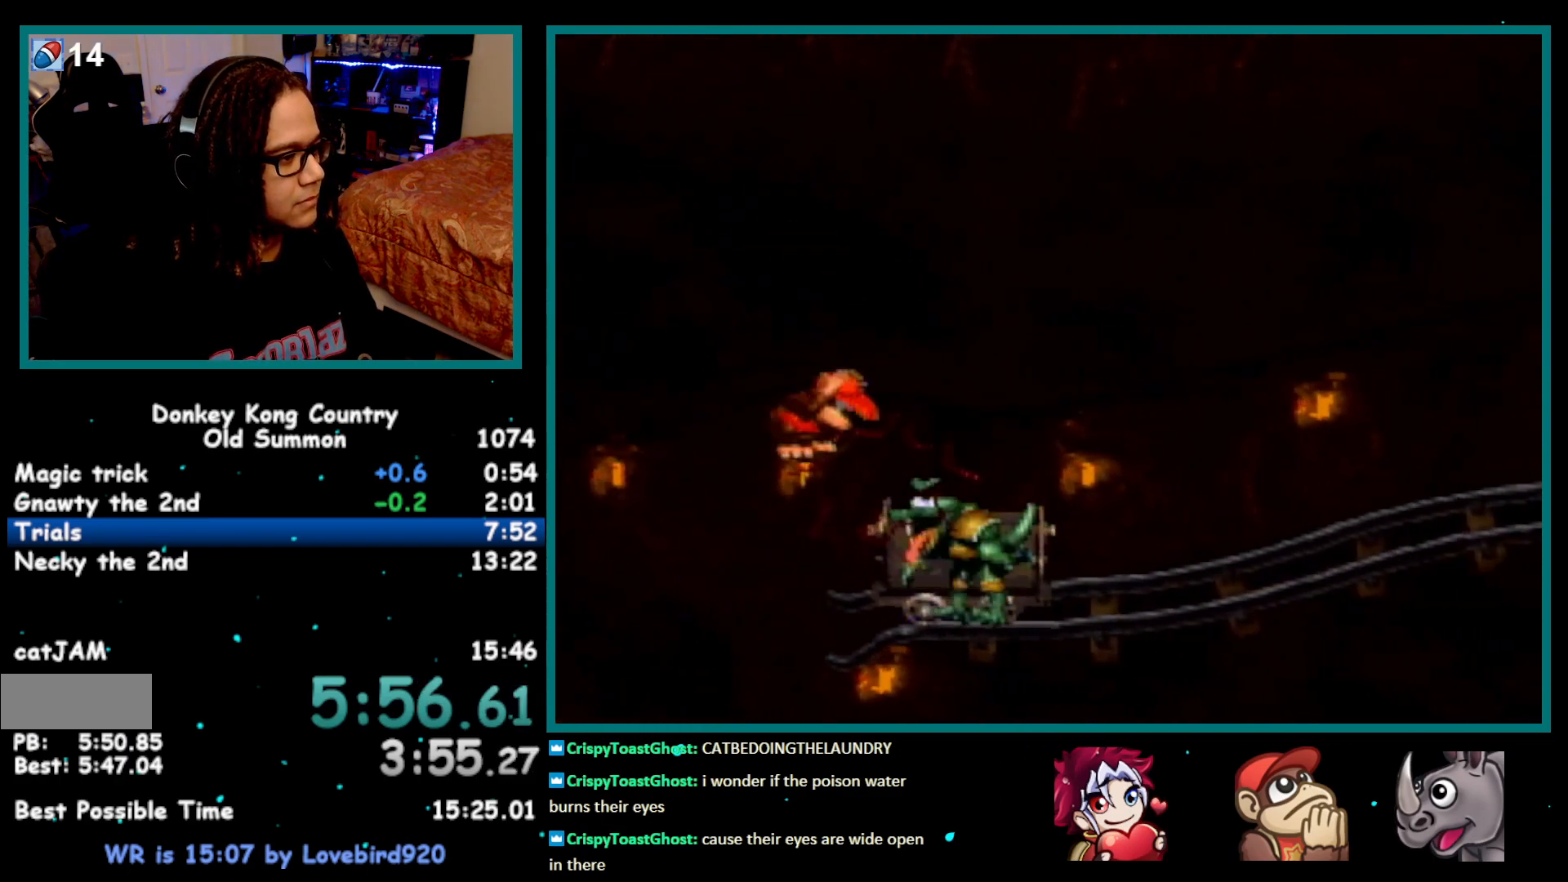
{"buttons": ["Y"], "events": [[67, "DPAD_RIGHT", "up"]]}
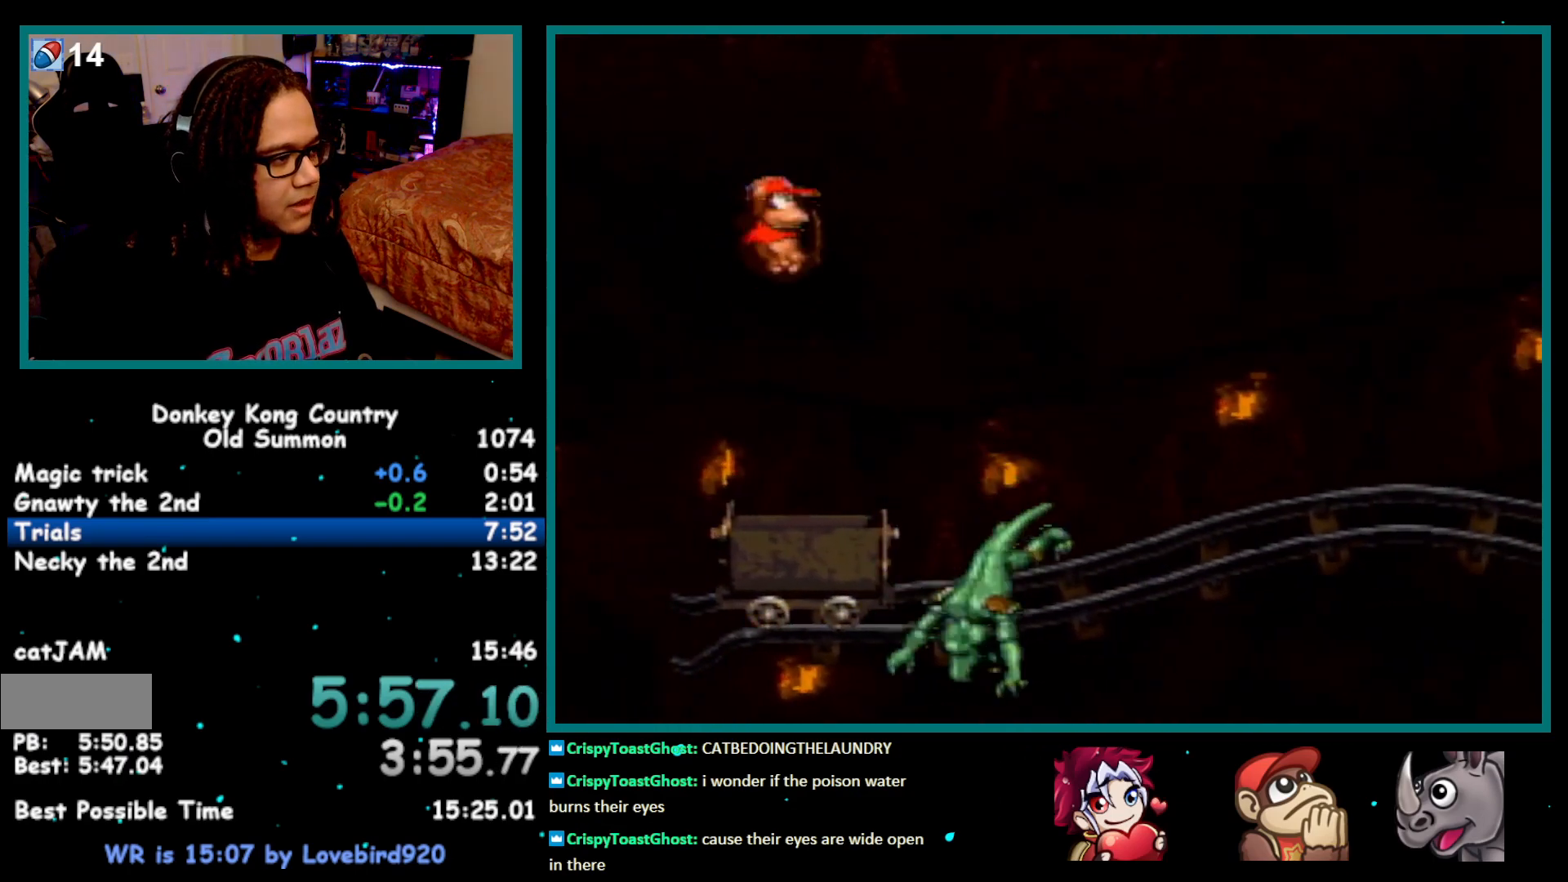
{"buttons": ["Y", "DPAD_RIGHT"], "events": [[183, "DPAD_RIGHT", "down"]]}
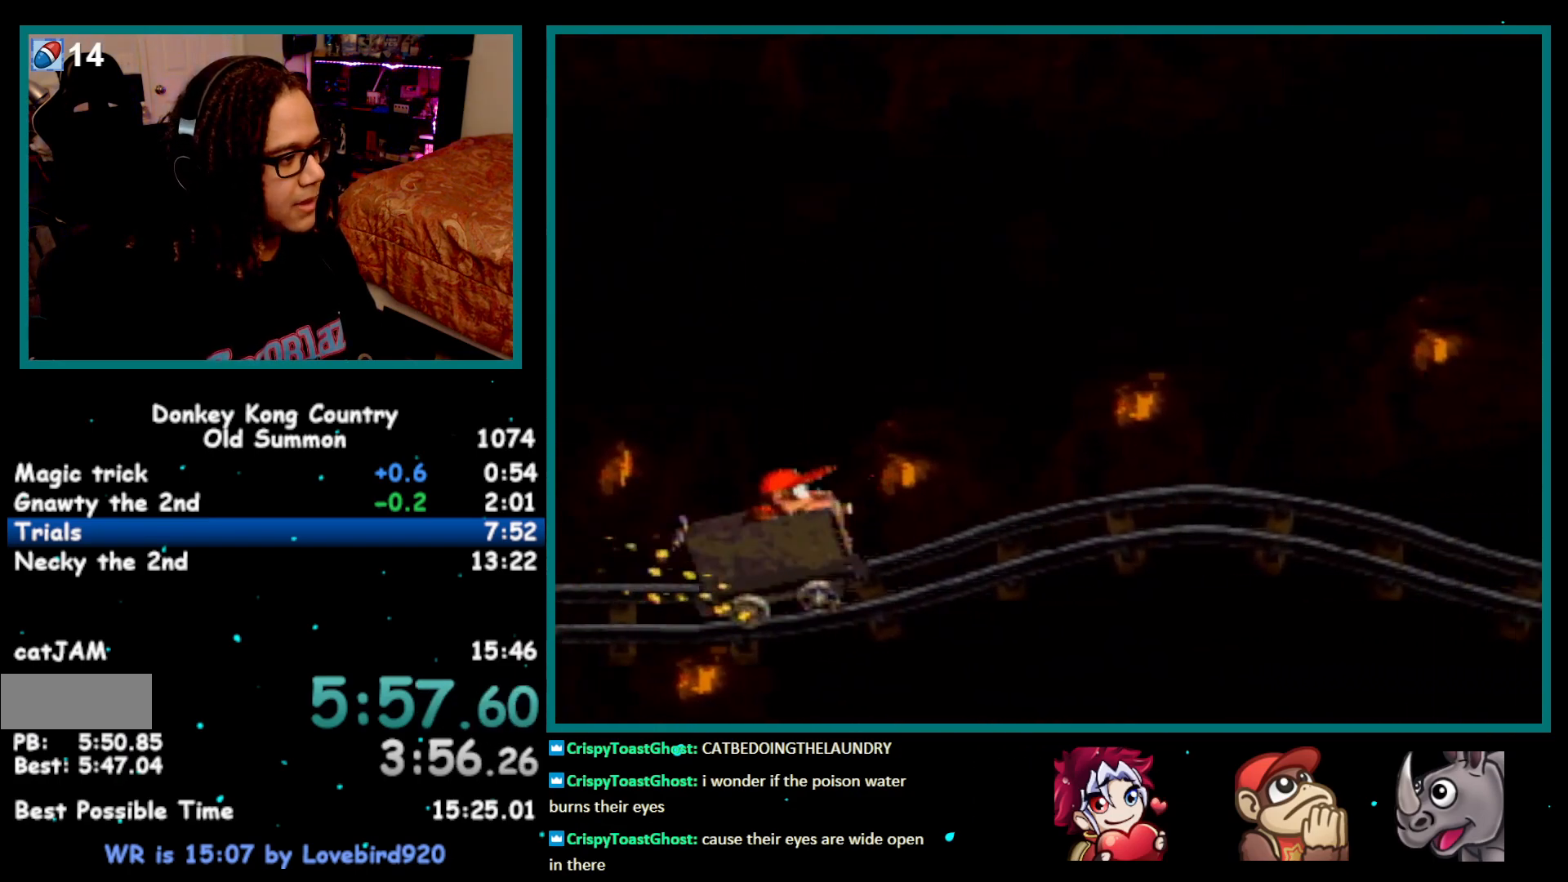
{"buttons": ["Y", "DPAD_RIGHT"], "events": []}
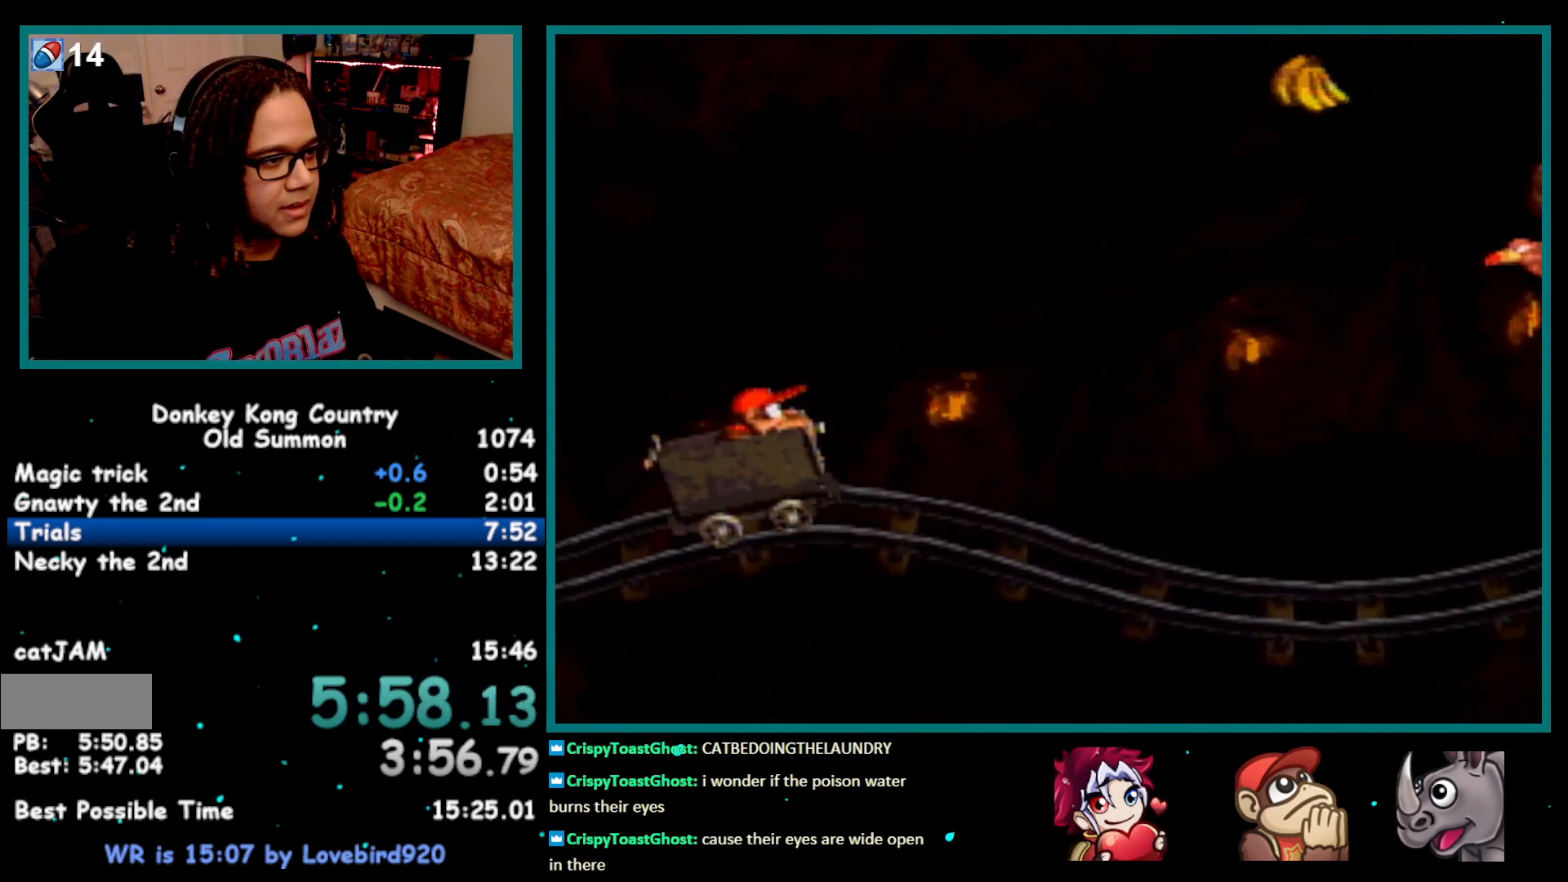
{"buttons": ["Y", "DPAD_RIGHT"], "events": []}
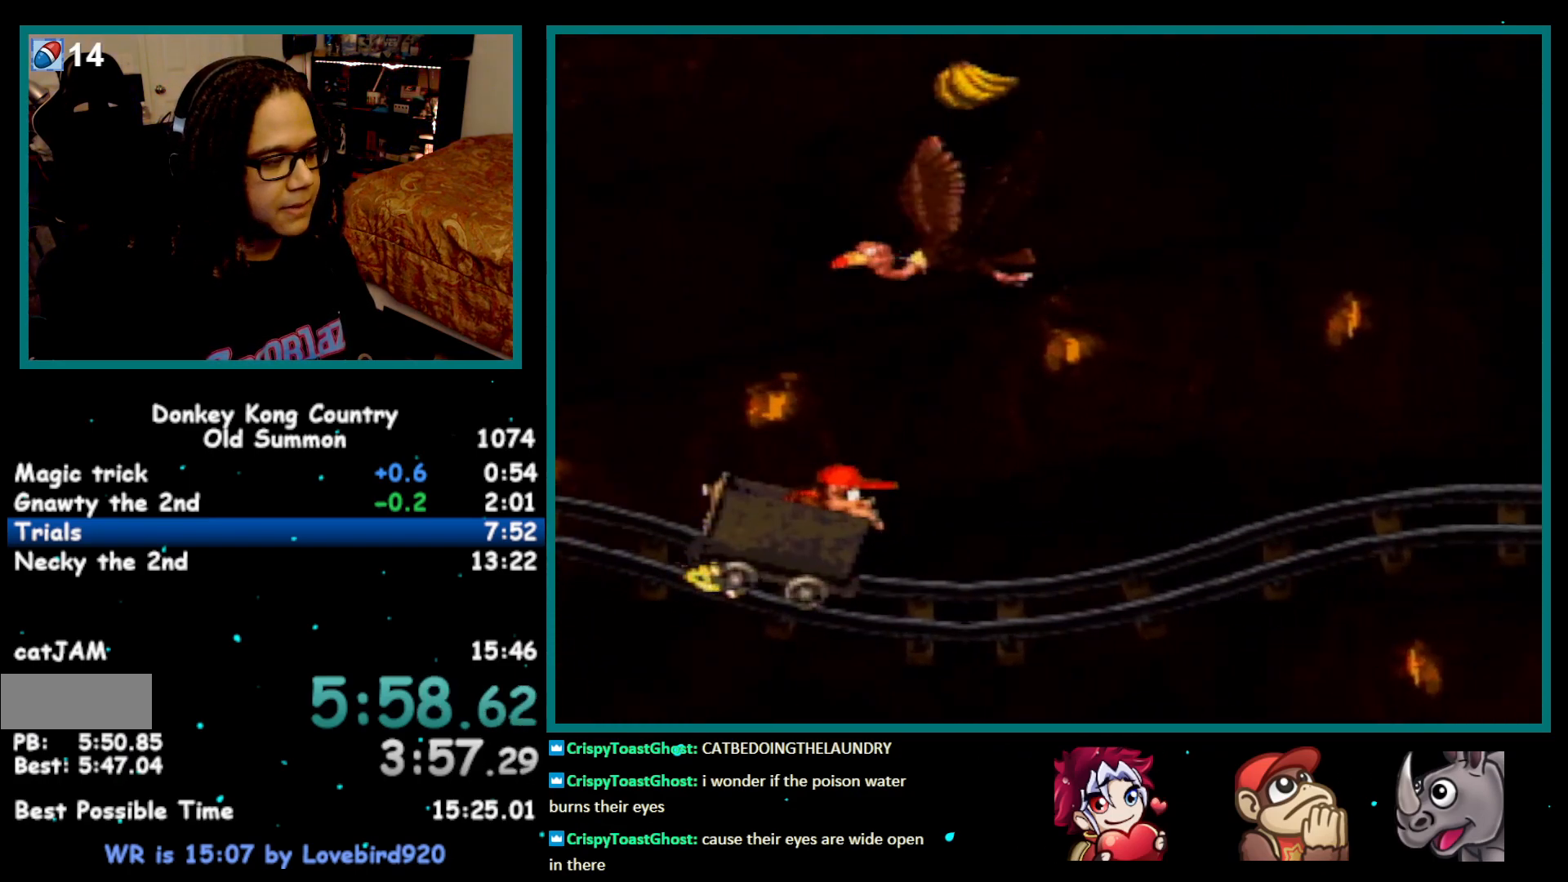
{"buttons": ["Y", "DPAD_RIGHT"], "events": []}
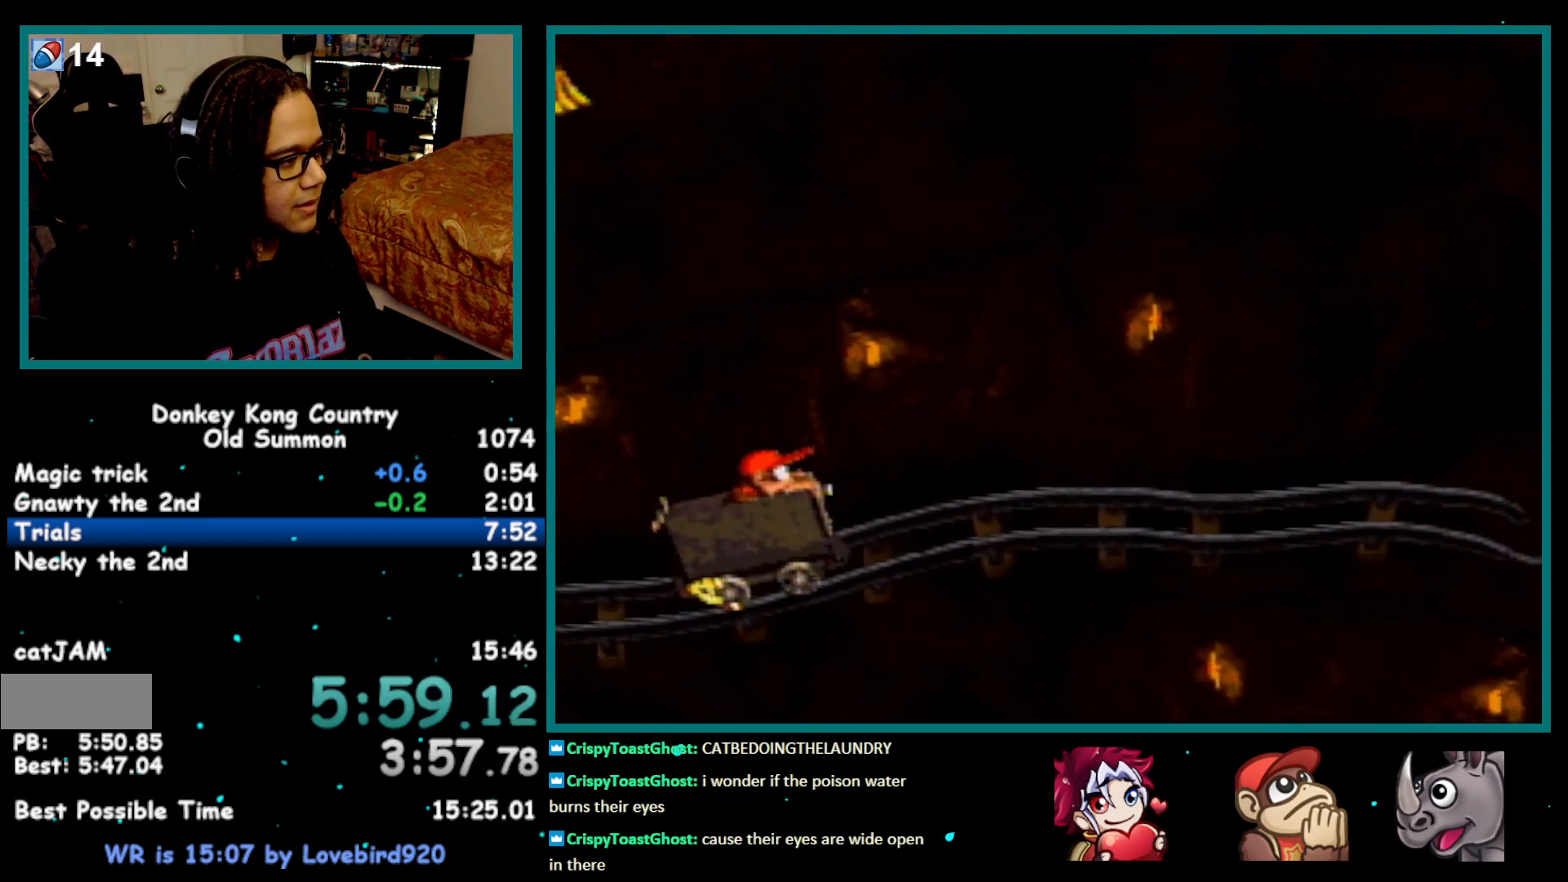
{"buttons": ["Y", "DPAD_RIGHT"], "events": []}
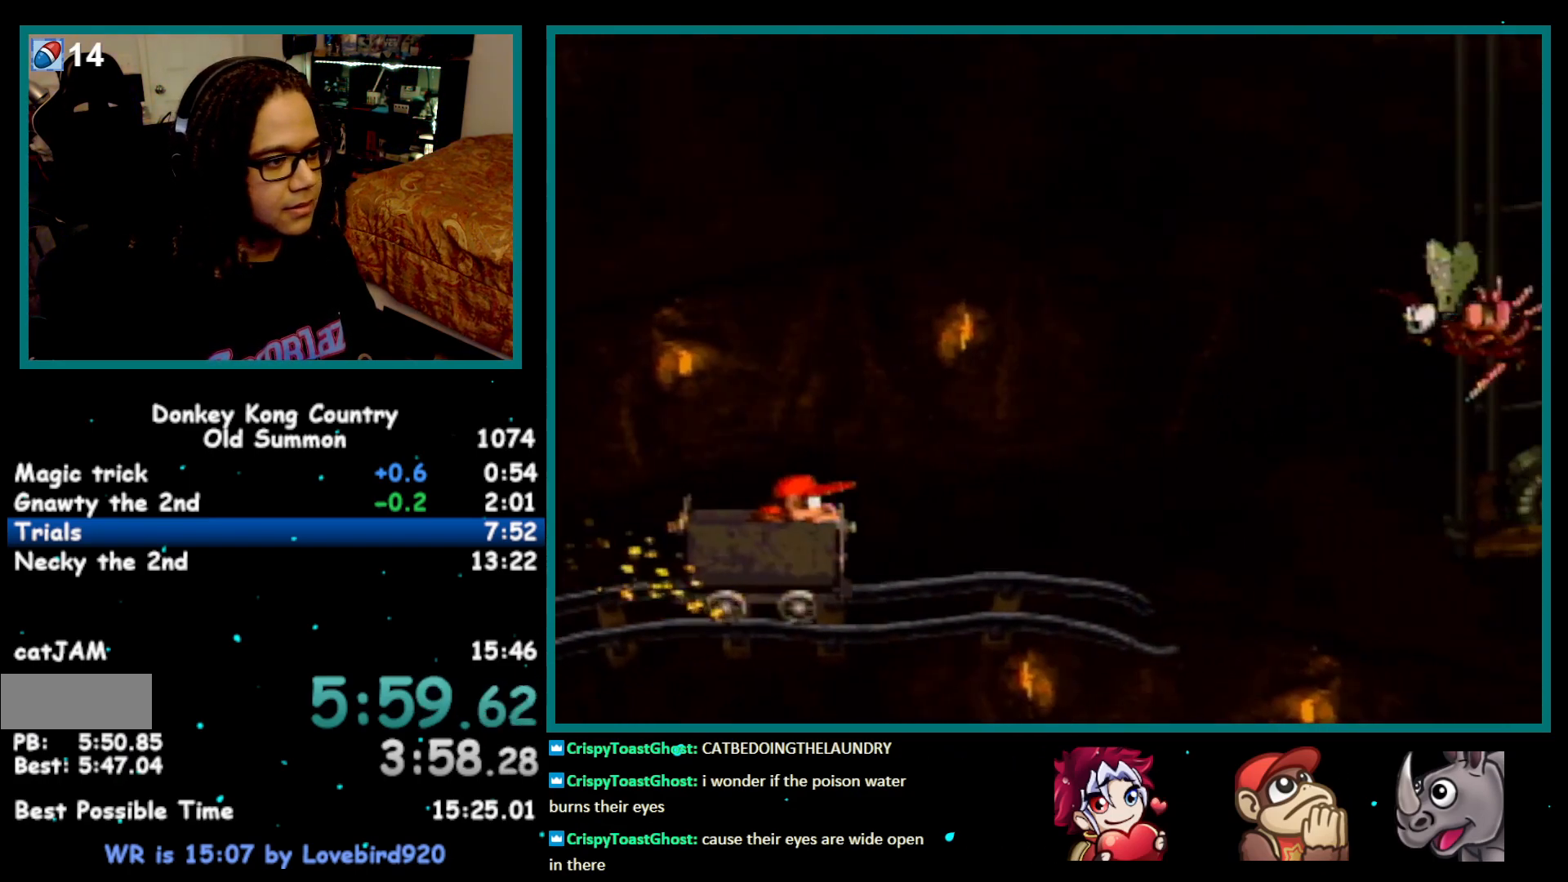
{"buttons": ["Y", "DPAD_RIGHT"], "events": []}
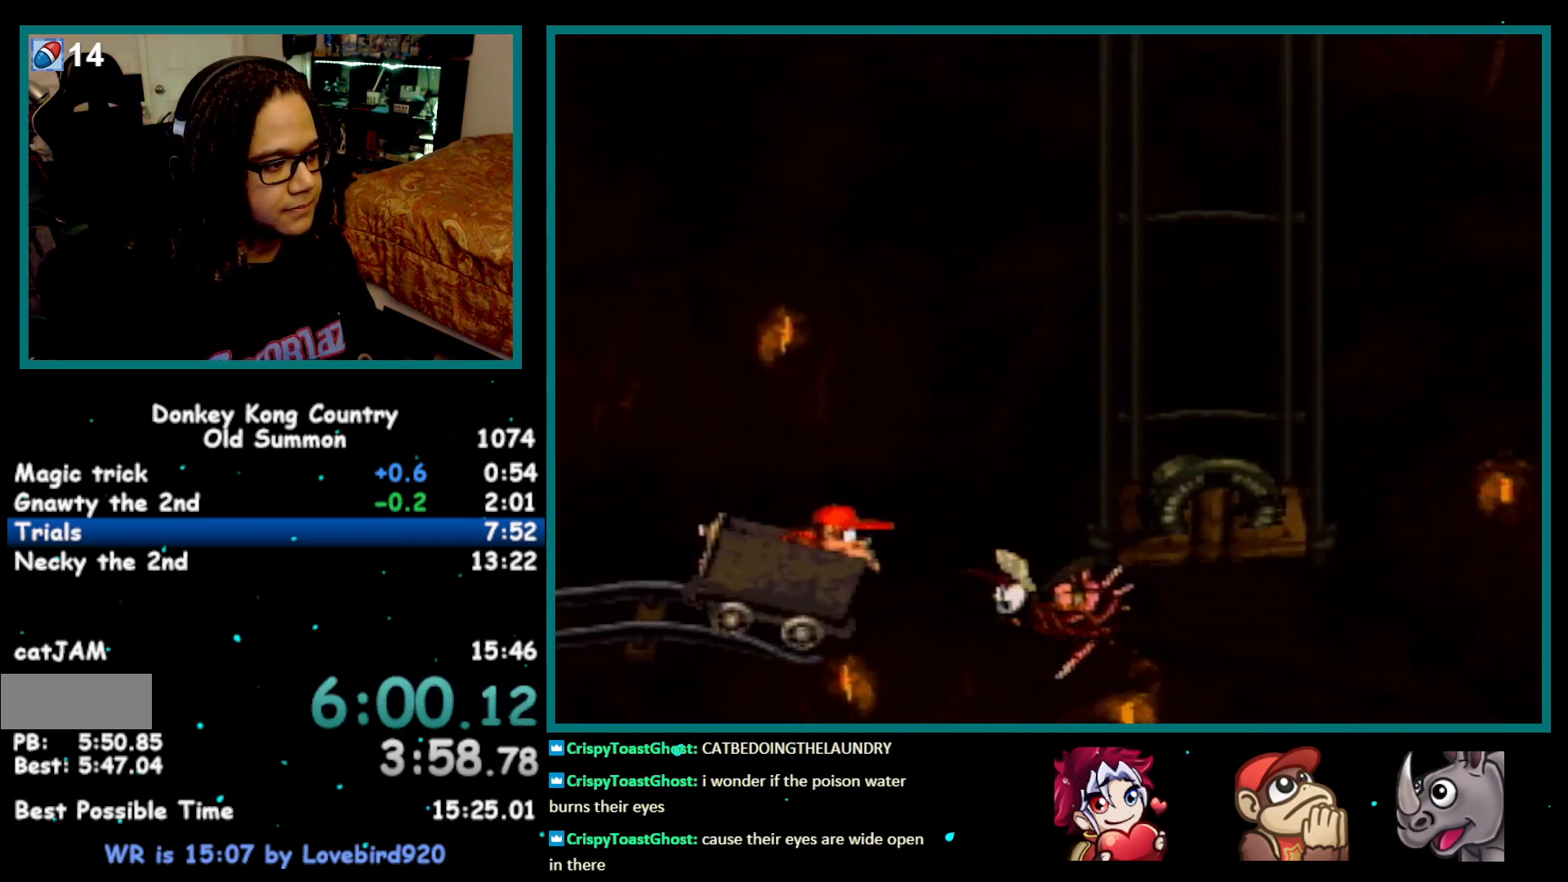
{"buttons": ["Y", "DPAD_RIGHT"], "events": [[367, "B", "down"], [467, "B", "up"]]}
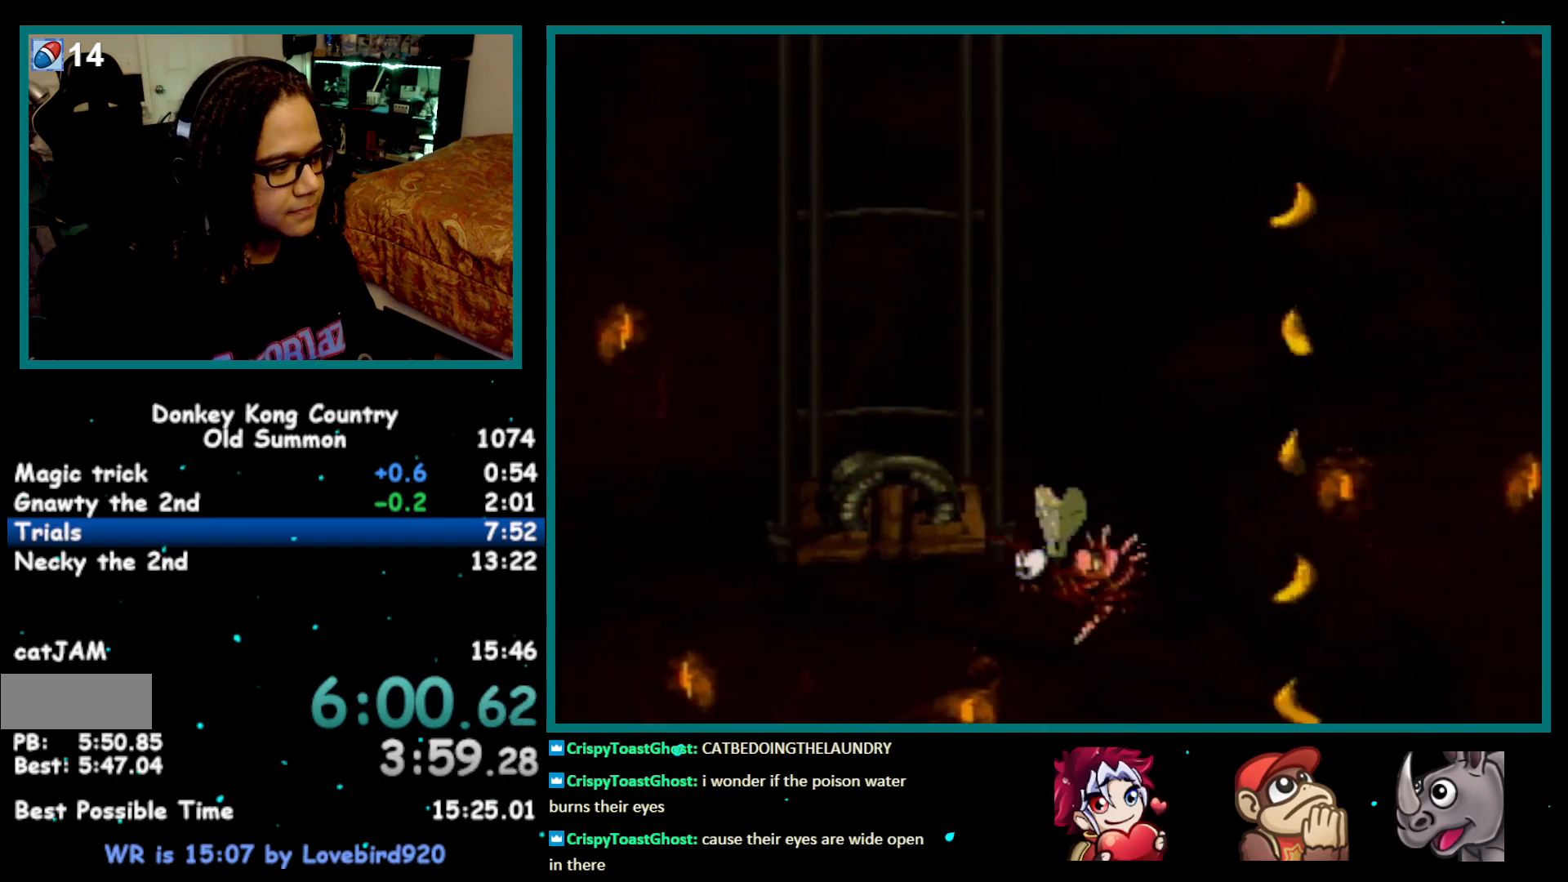
{"buttons": ["Y", "DPAD_RIGHT"], "events": []}
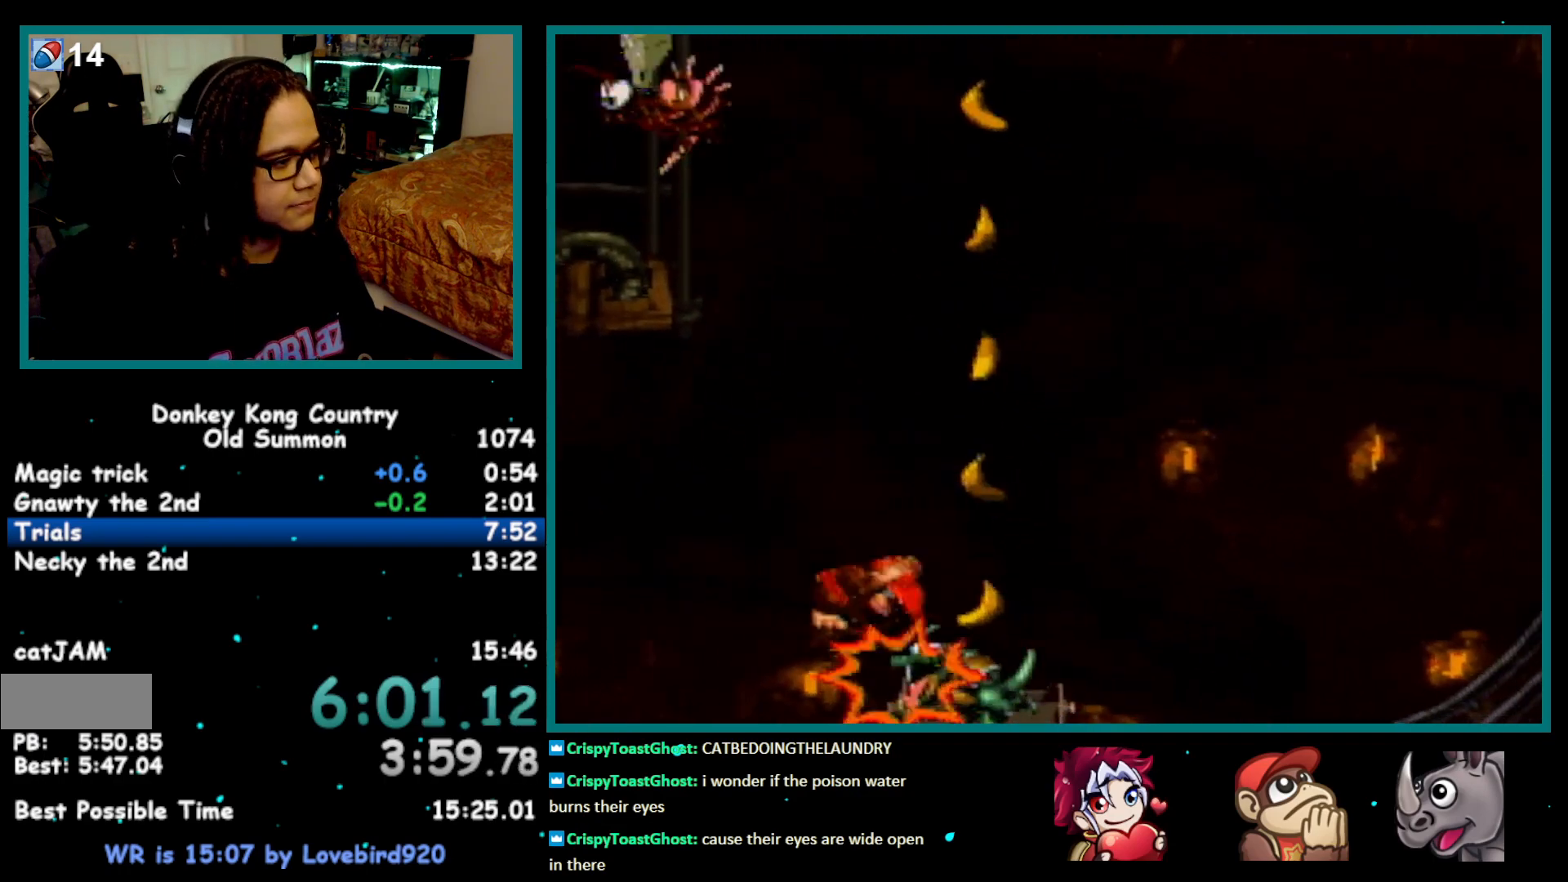
{"buttons": ["Y"], "events": [[17, "DPAD_RIGHT", "up"]]}